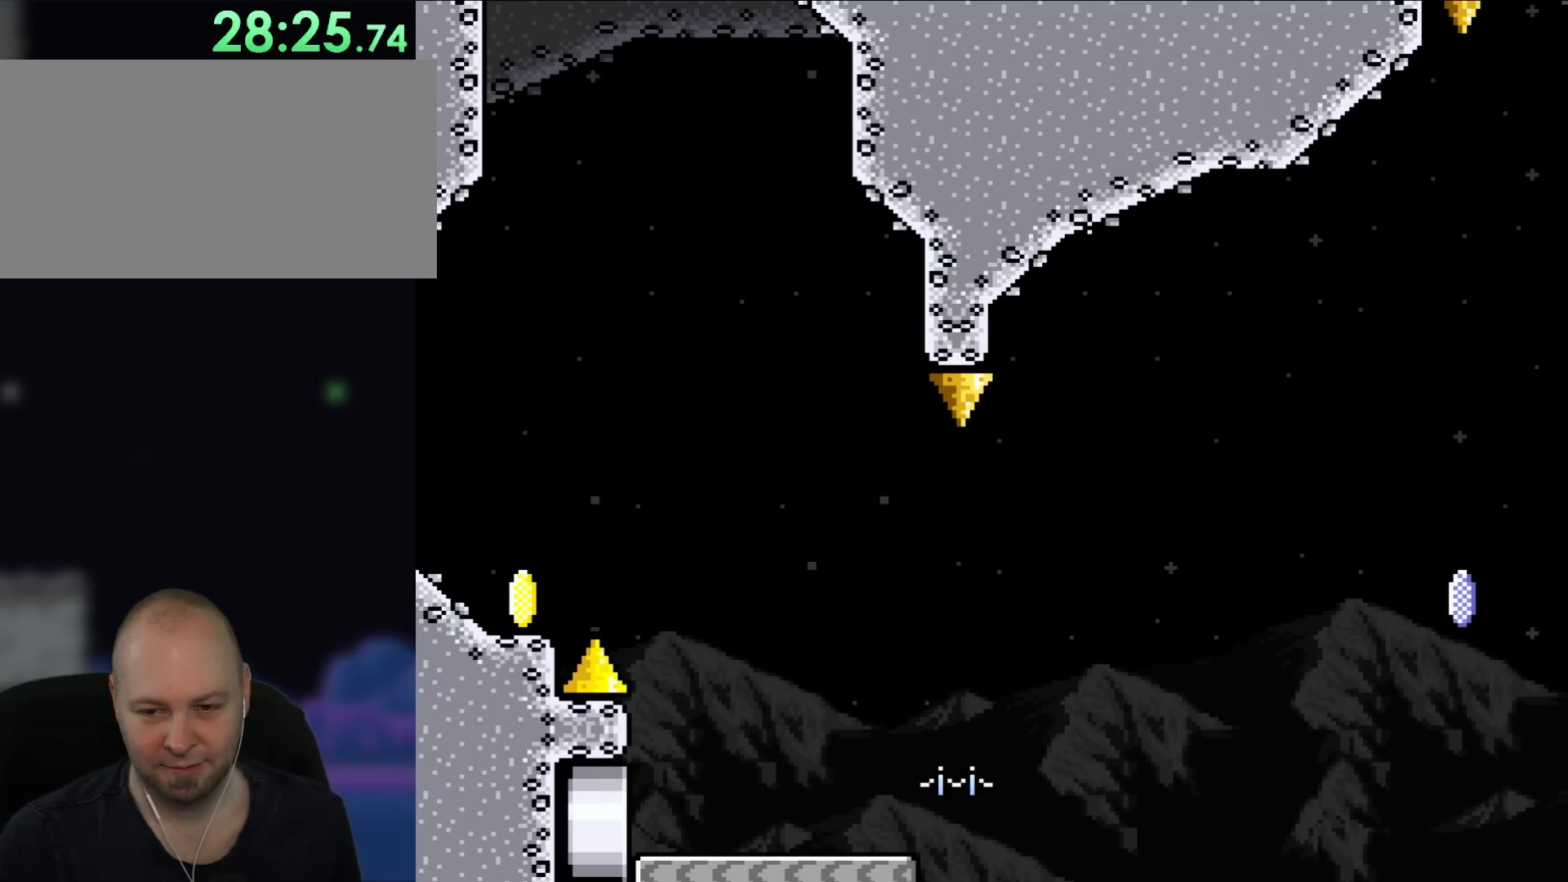
Gameplay with a controller (Nintendo layout); each line is a JSON object with the inputs held at the frame after it. "events" lists button and stick changes between this image and that frame as [ms after this image, input, new state], when the widget could be followed in between. Not read: A B L3 R3 X.
{"buttons": [], "events": []}
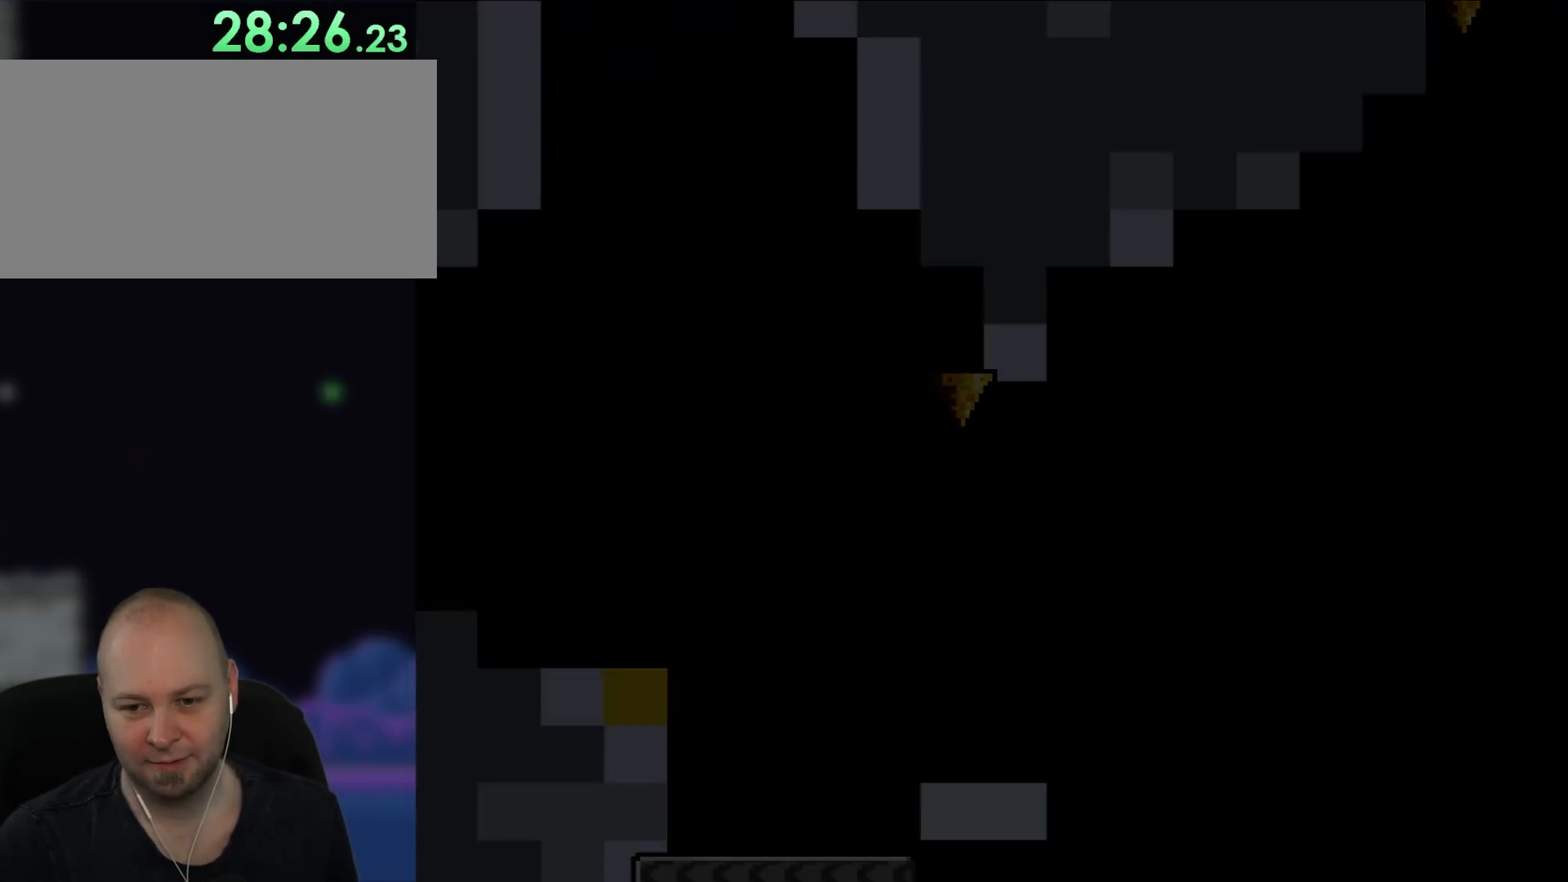
{"buttons": [], "events": []}
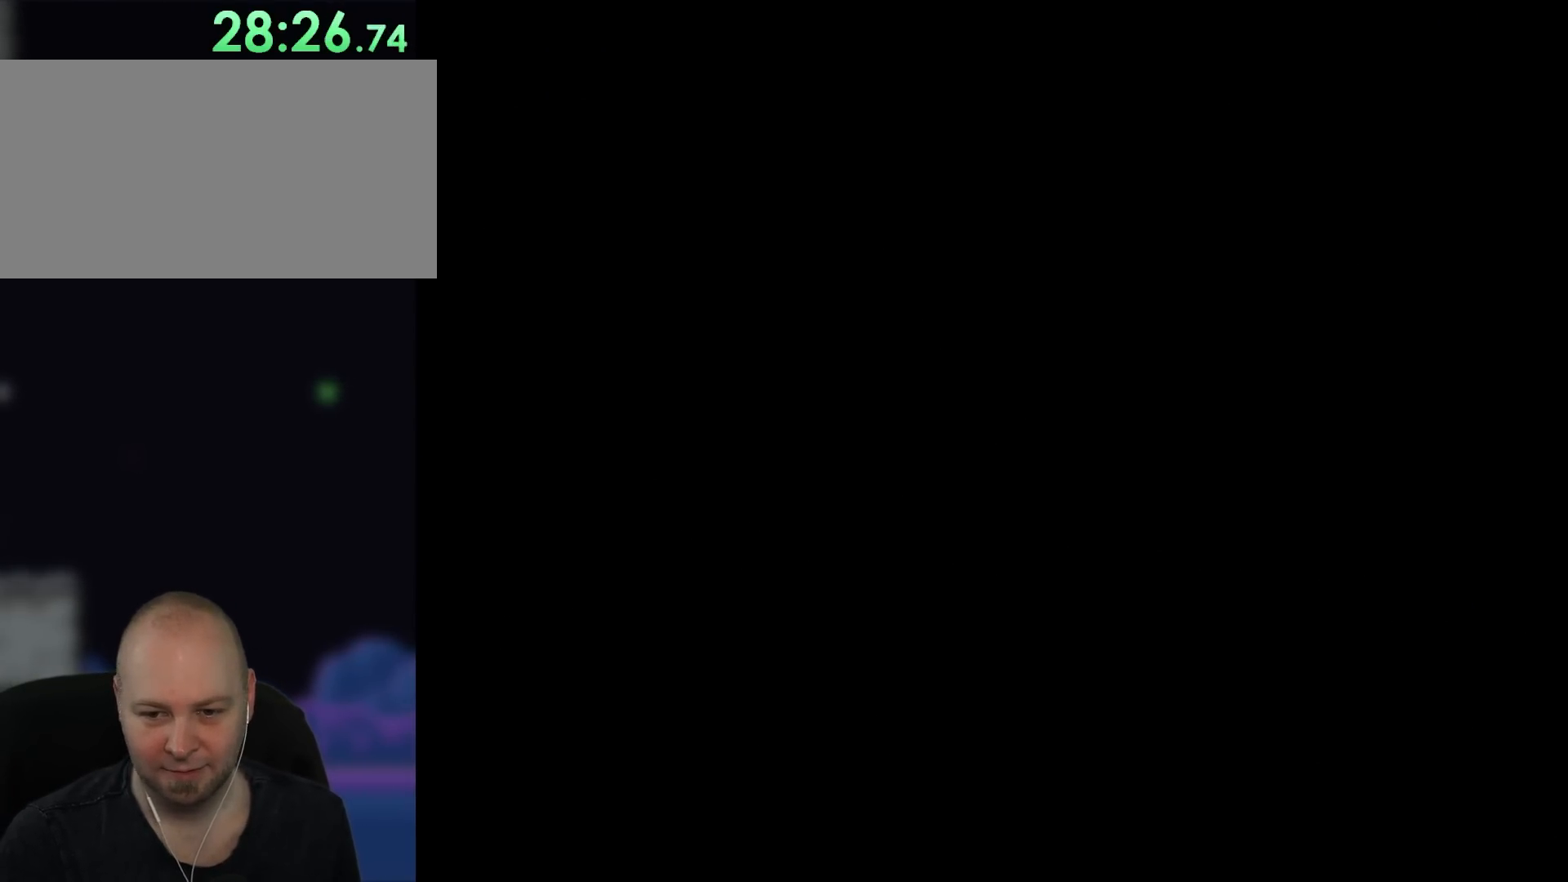
{"buttons": ["Y"], "events": [[33, "Y", "down"]]}
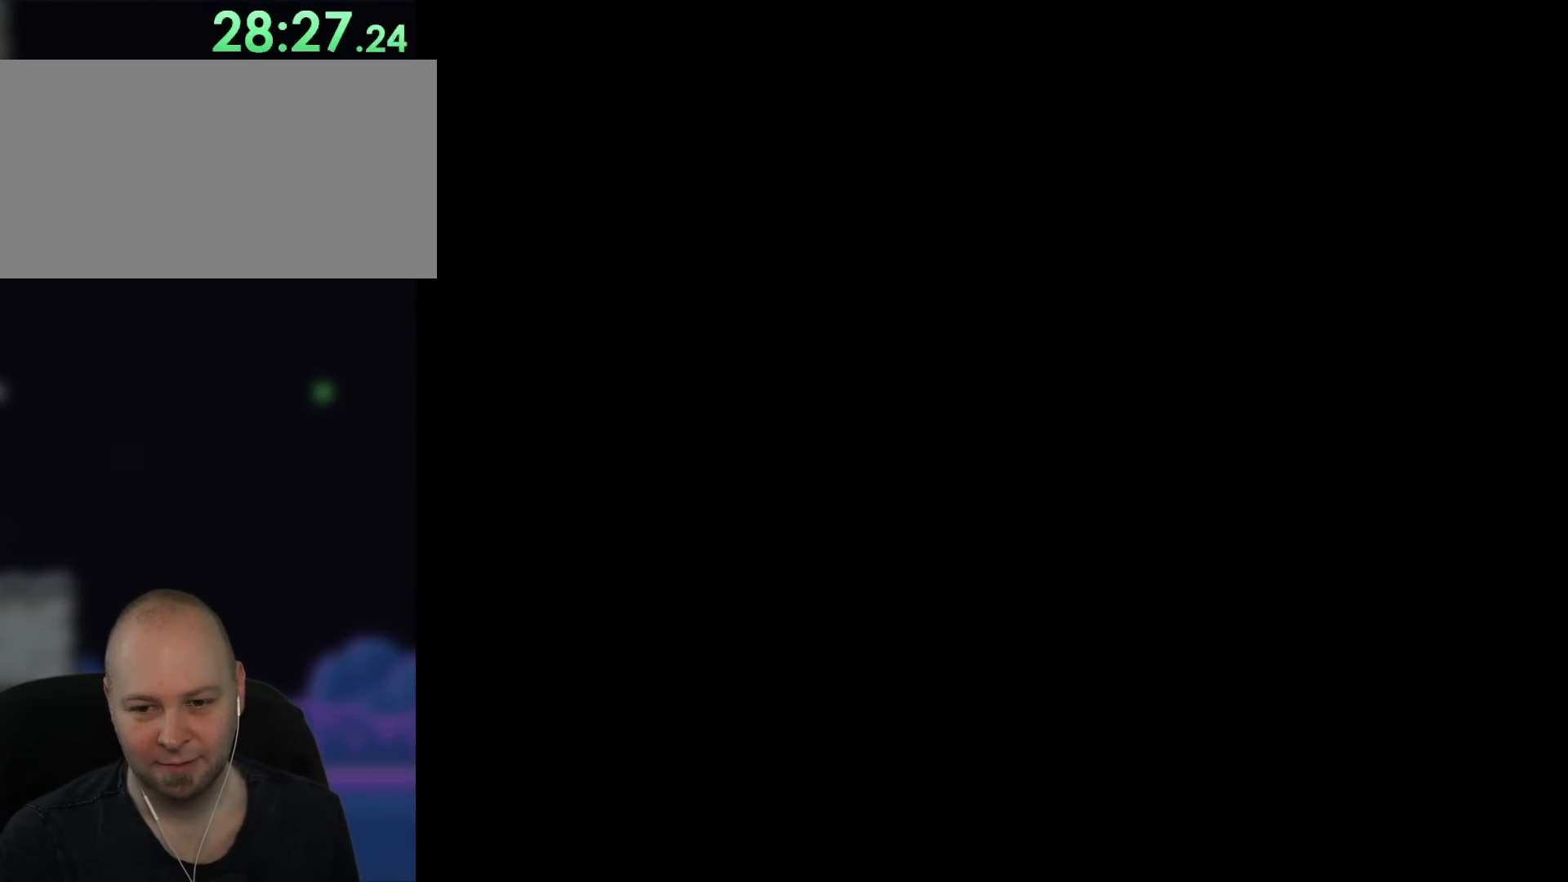
{"buttons": ["Y"], "events": []}
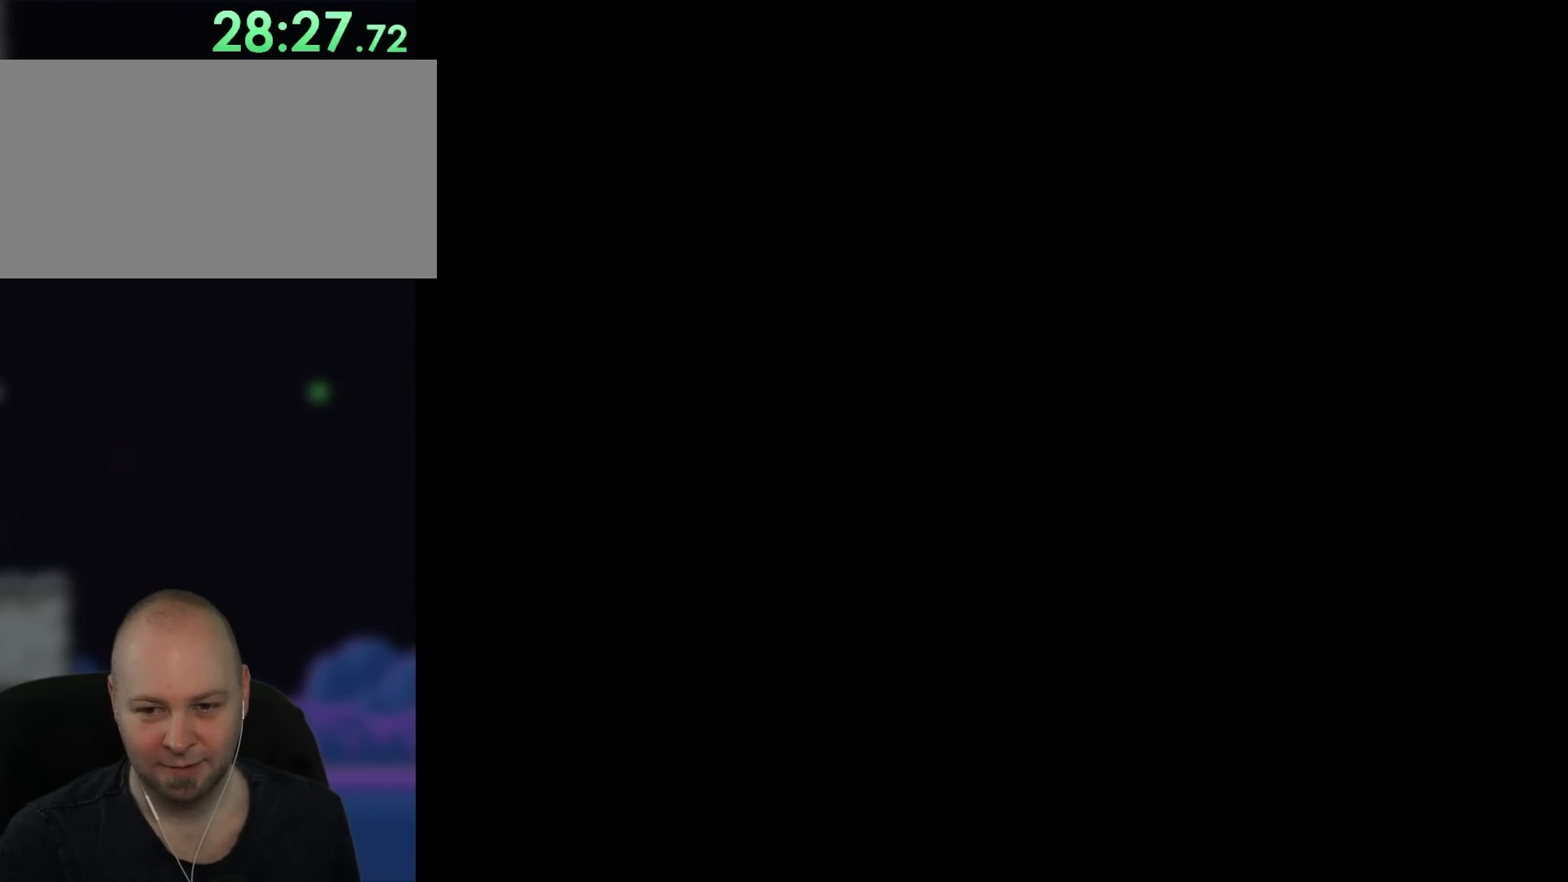
{"buttons": ["Y"], "events": []}
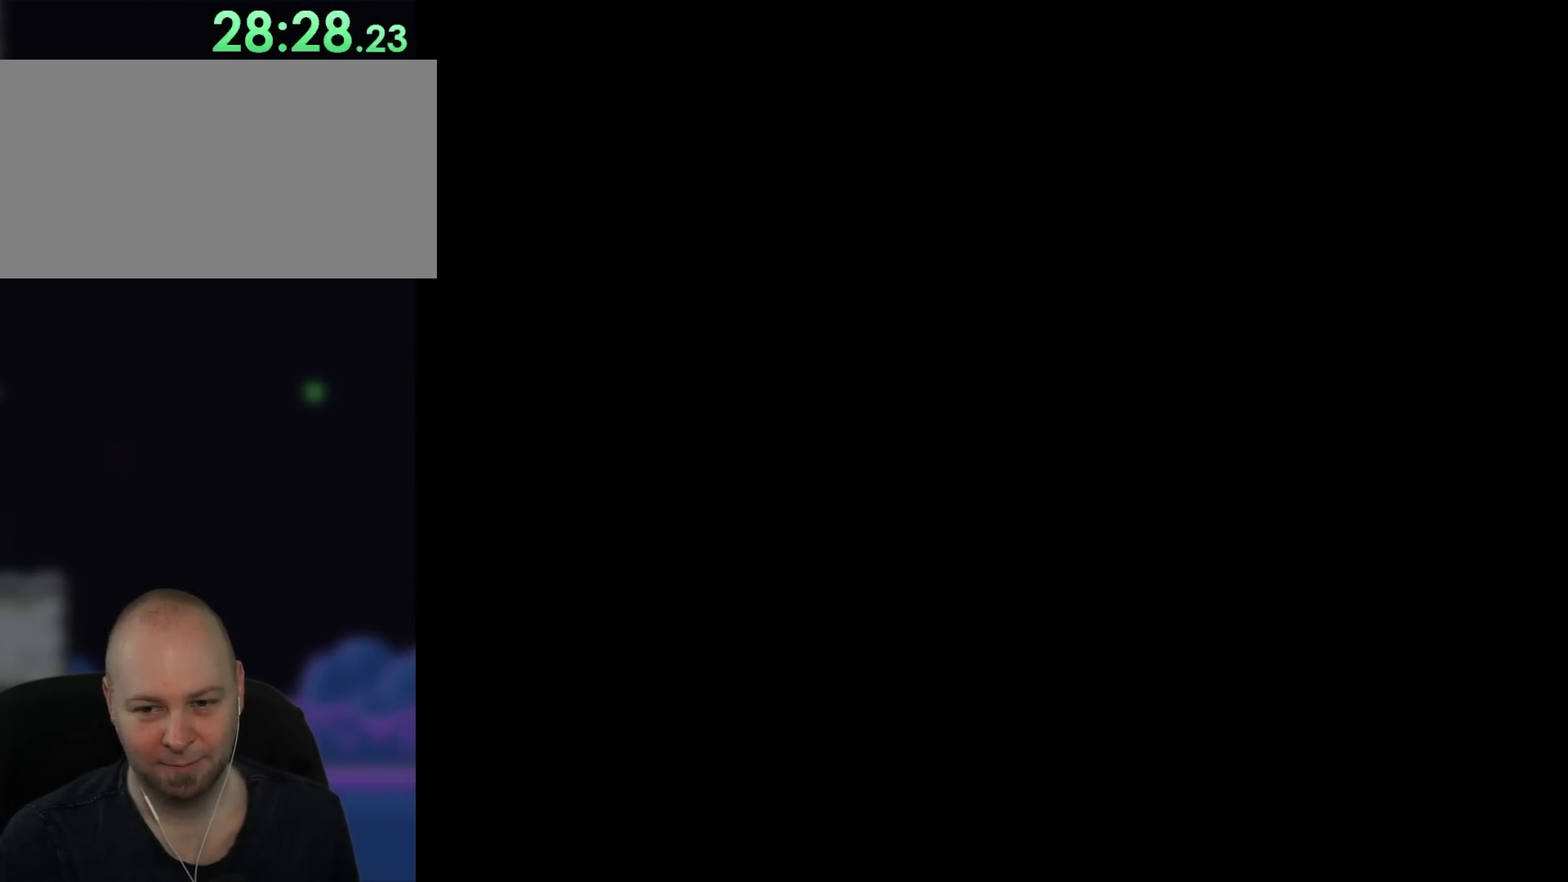
{"buttons": ["Y"]}
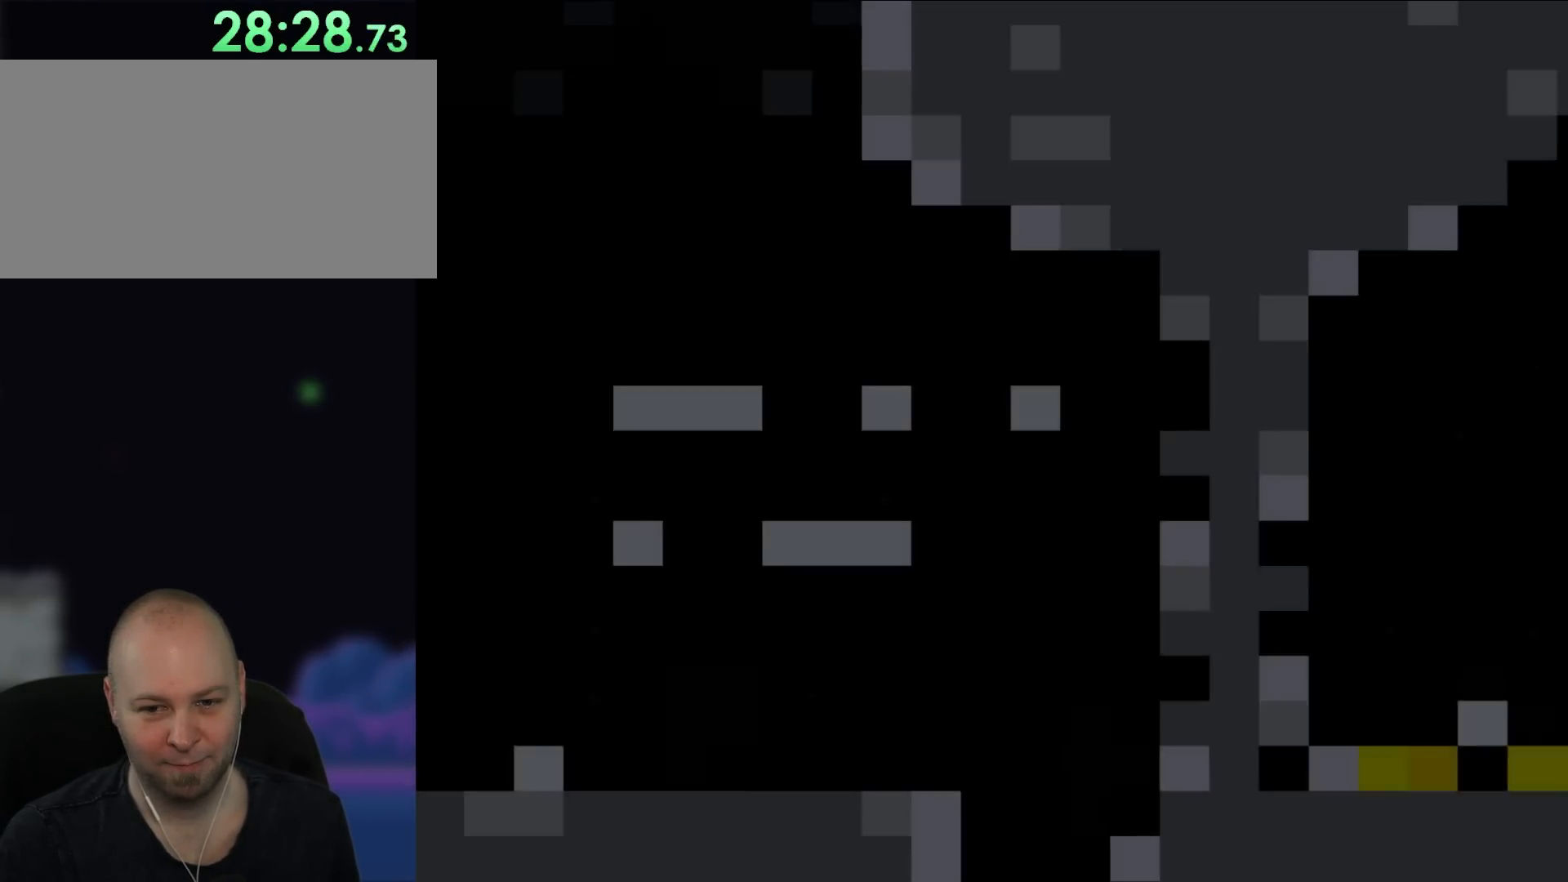
{"buttons": ["Y"], "events": []}
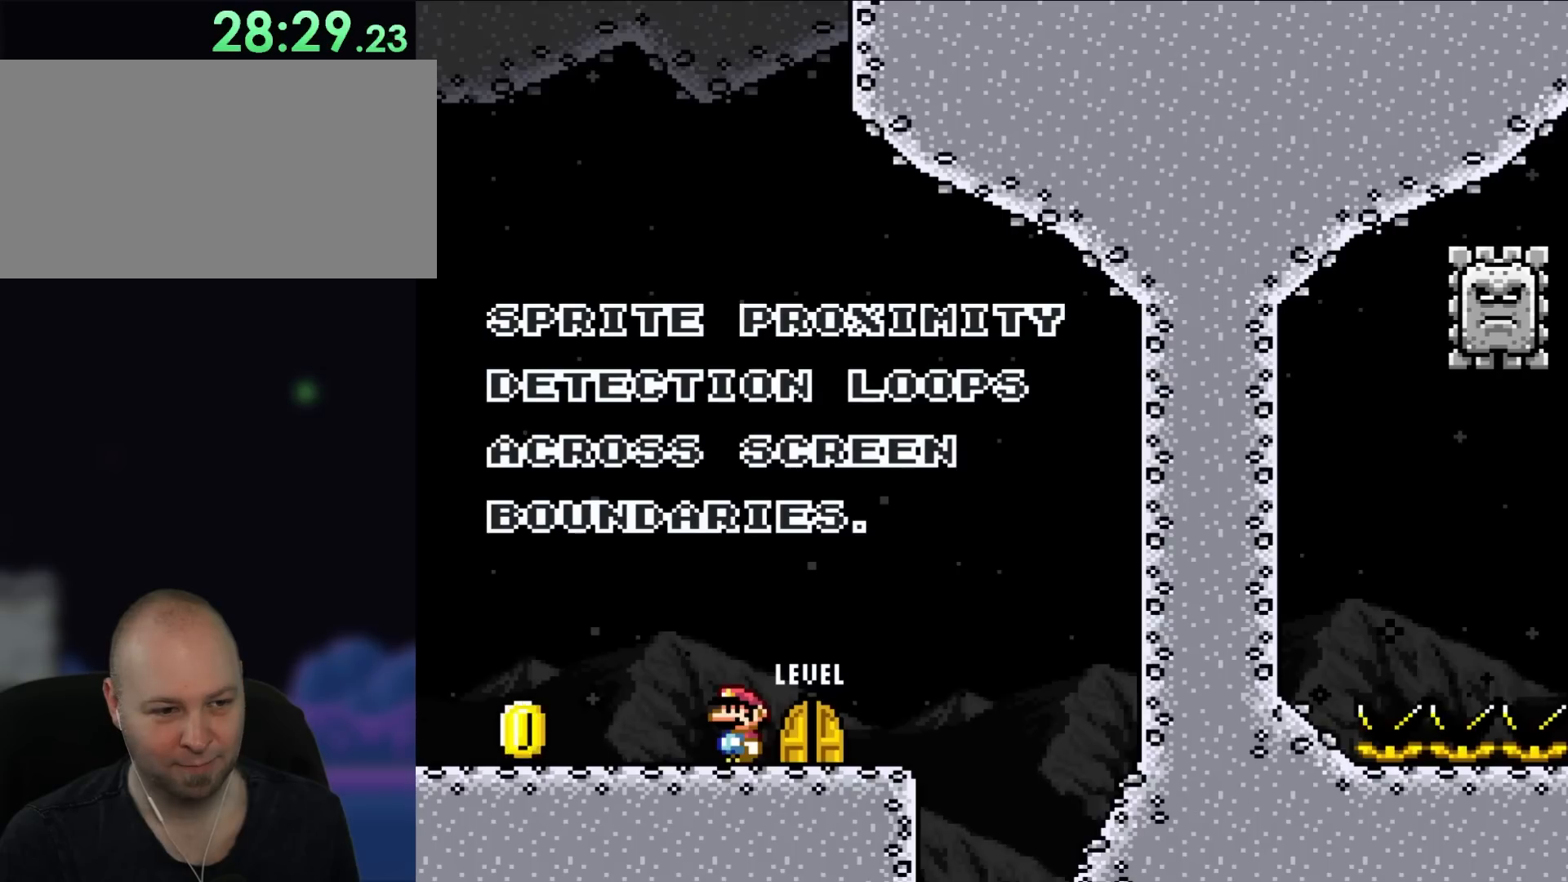
{"buttons": ["Y"], "events": []}
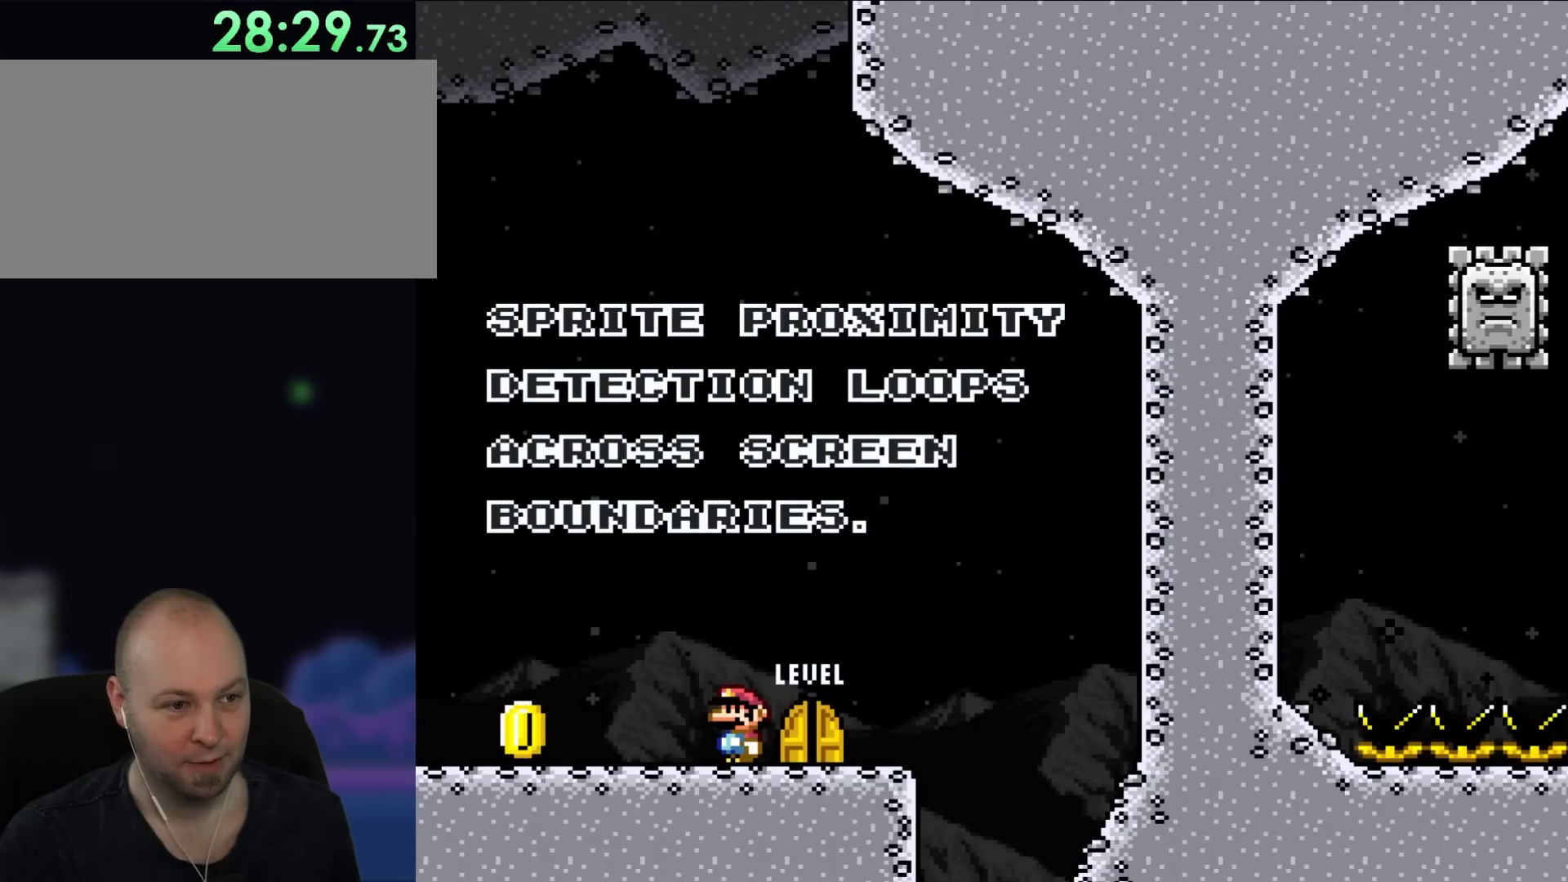
{"buttons": ["Y"], "events": []}
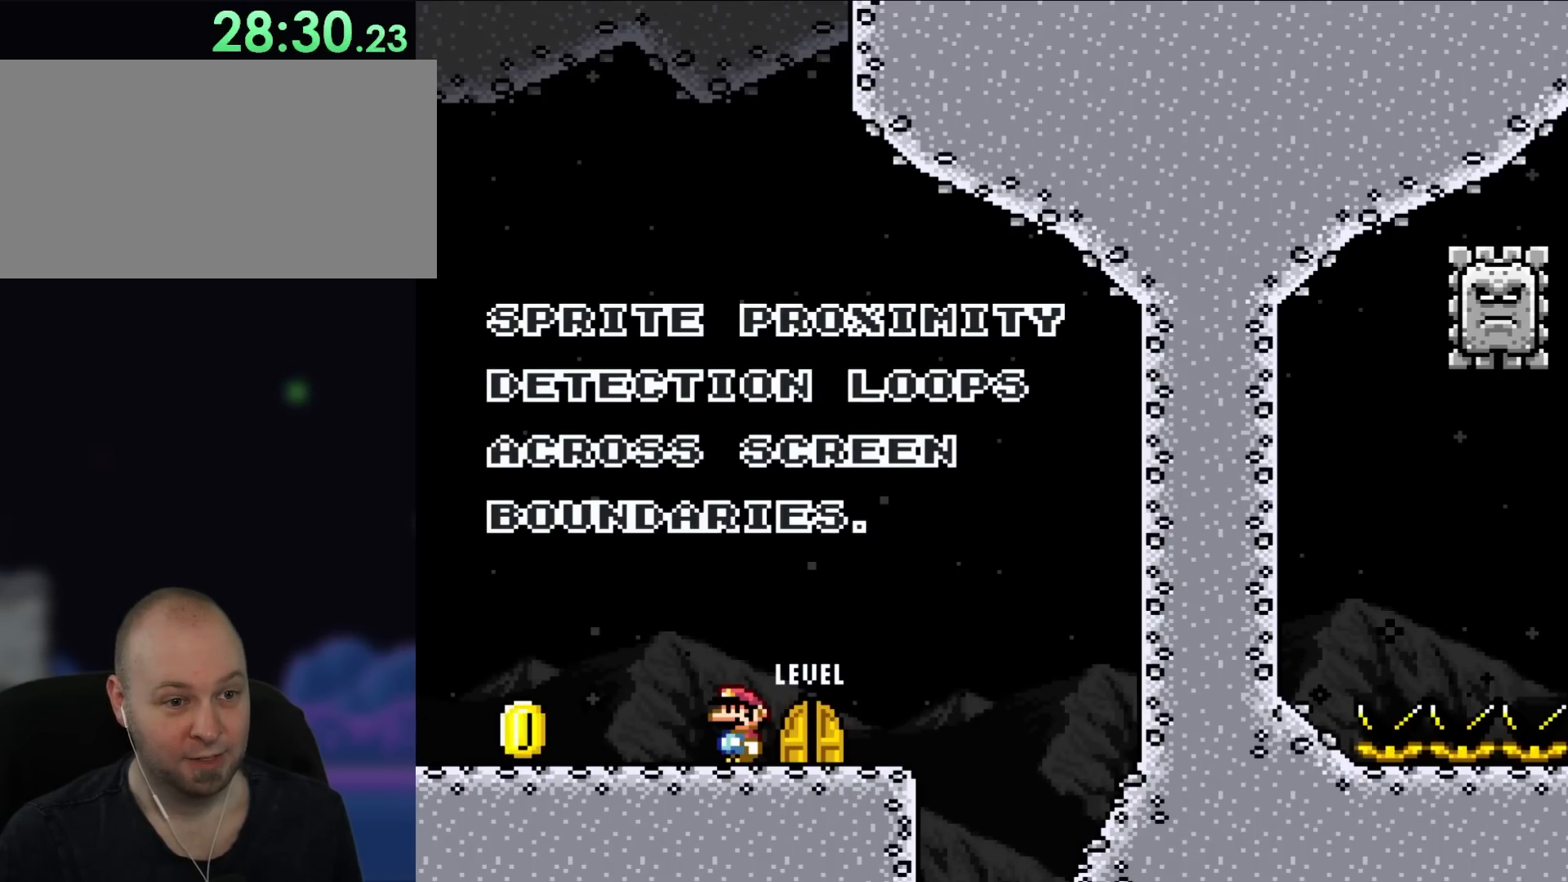
{"buttons": ["Y"], "events": []}
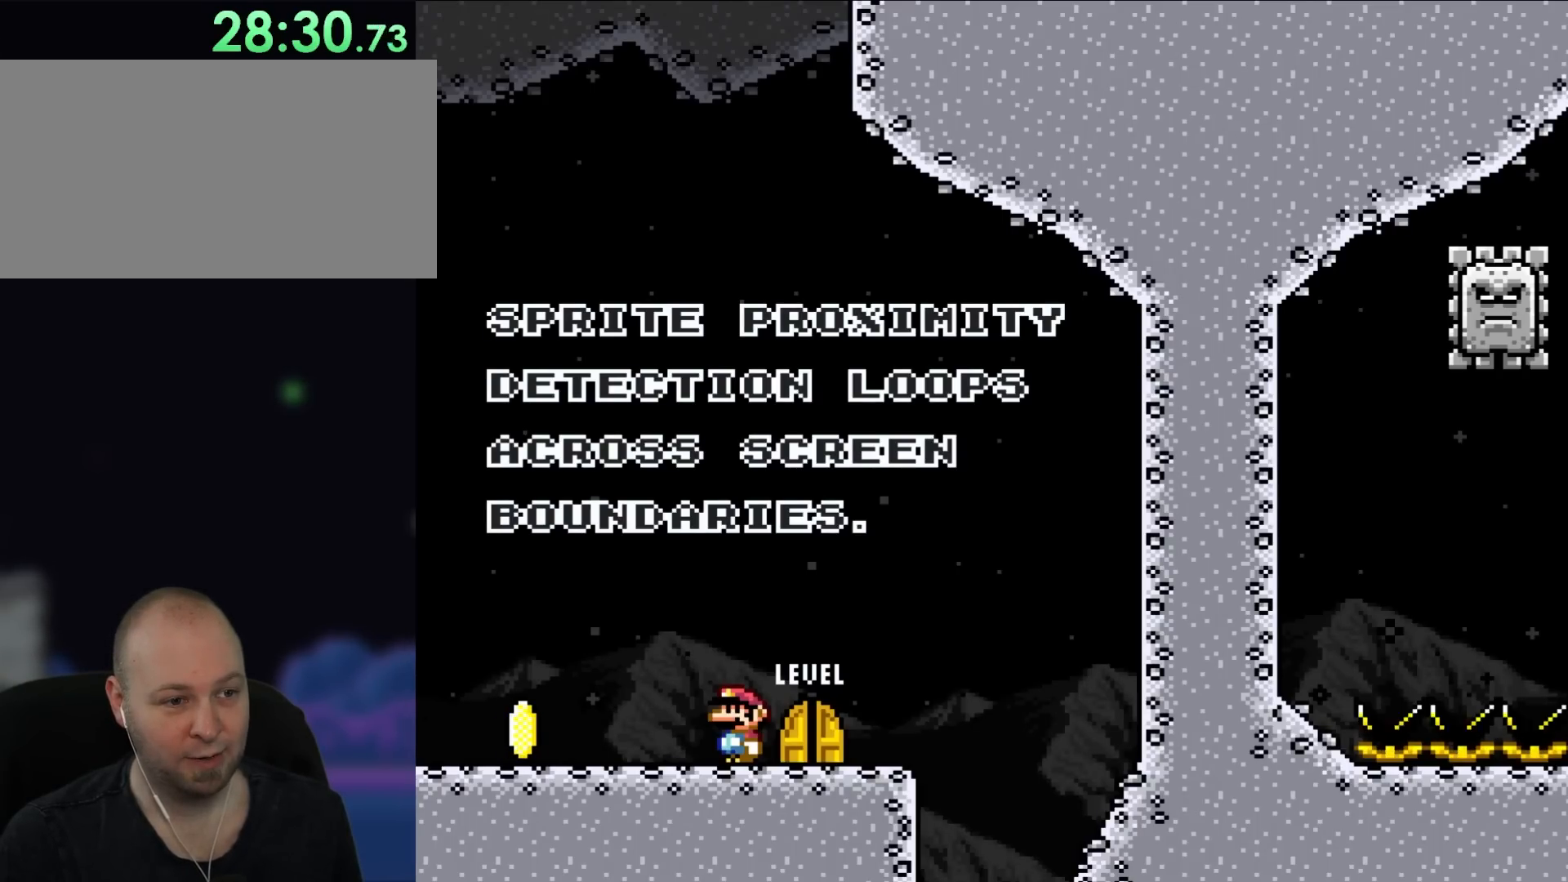
{"buttons": ["Y"], "events": []}
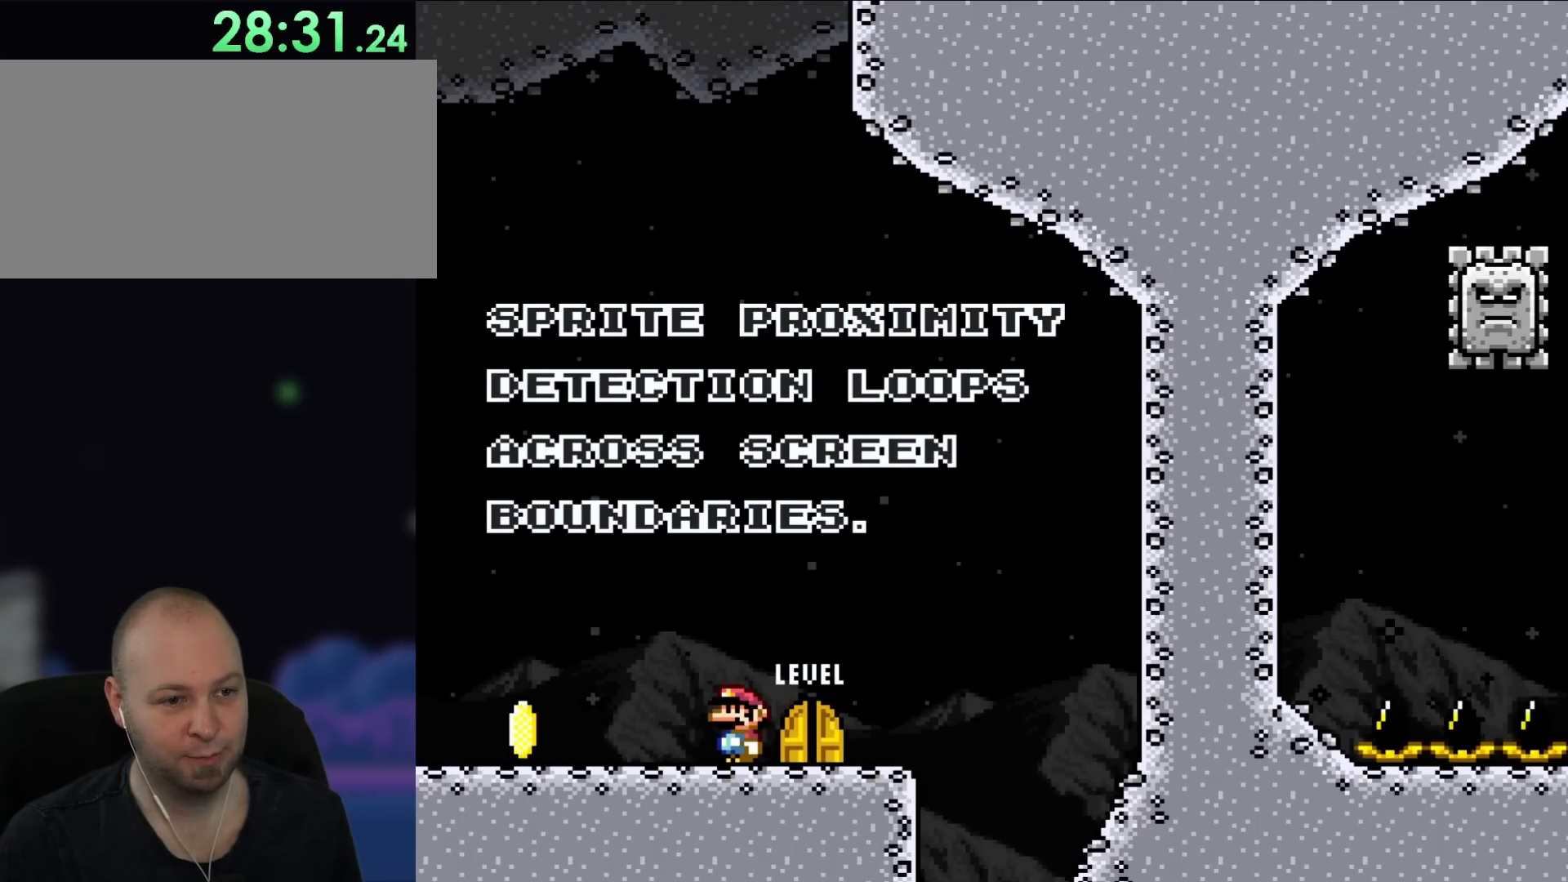
{"buttons": ["Y"], "events": []}
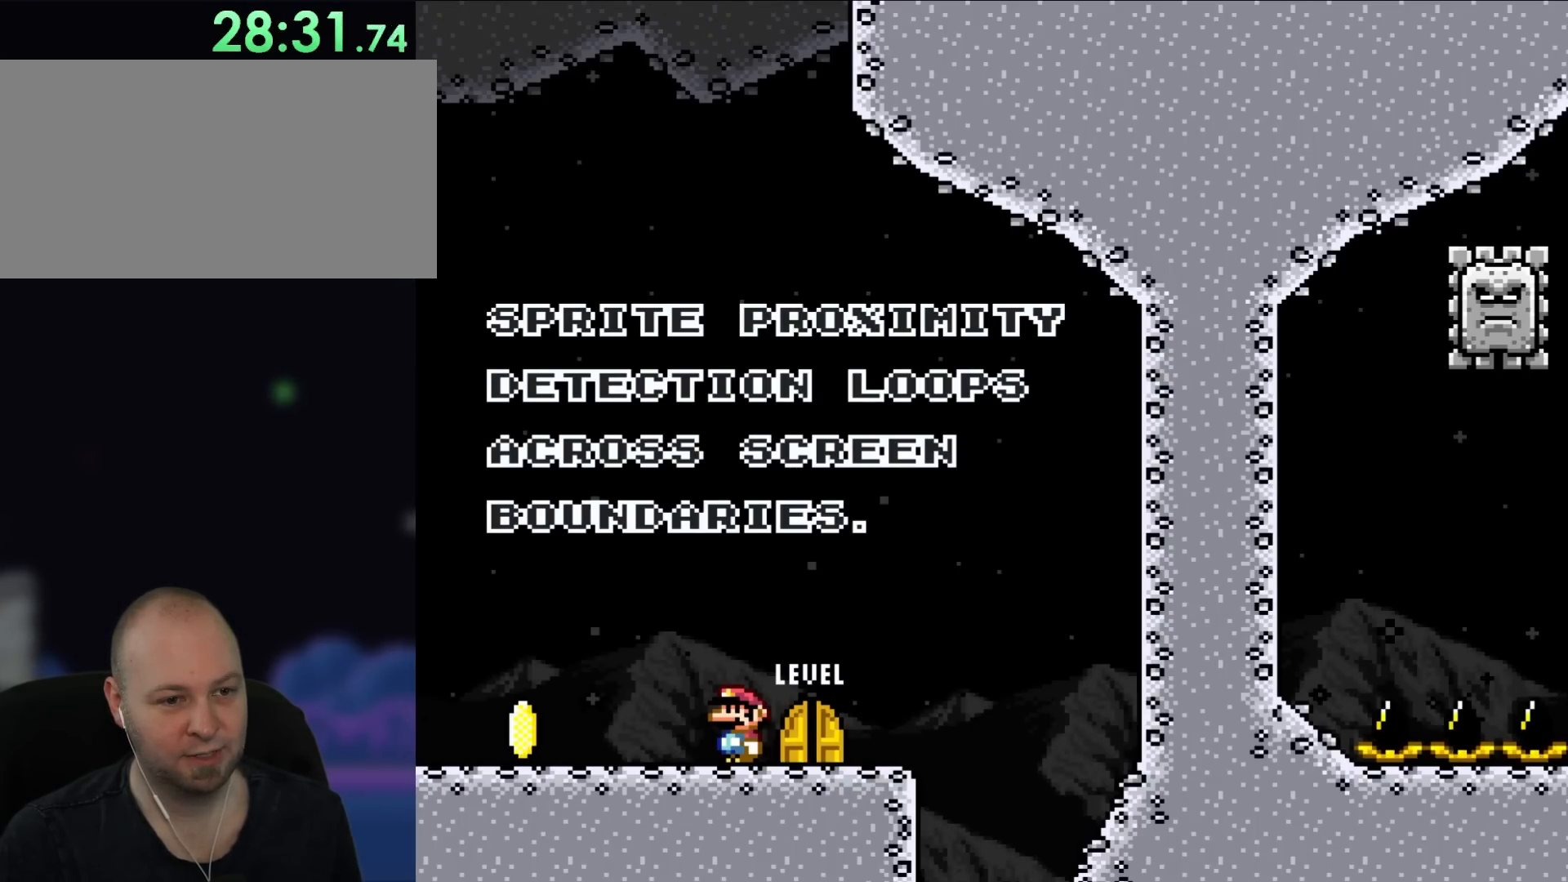
{"buttons": ["Y"], "events": []}
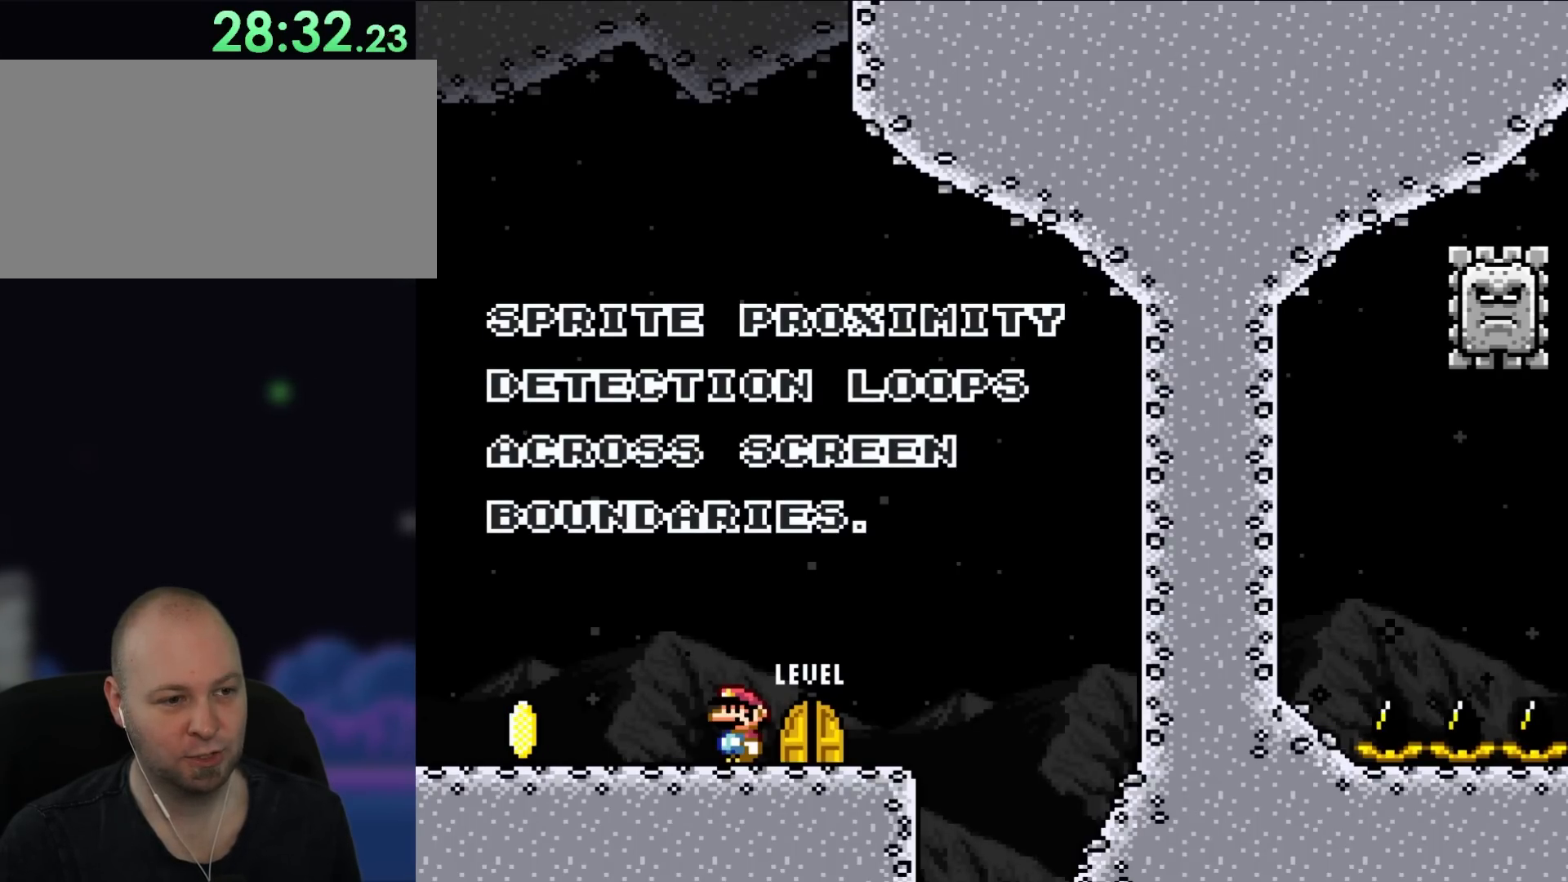
{"buttons": ["Y"], "events": []}
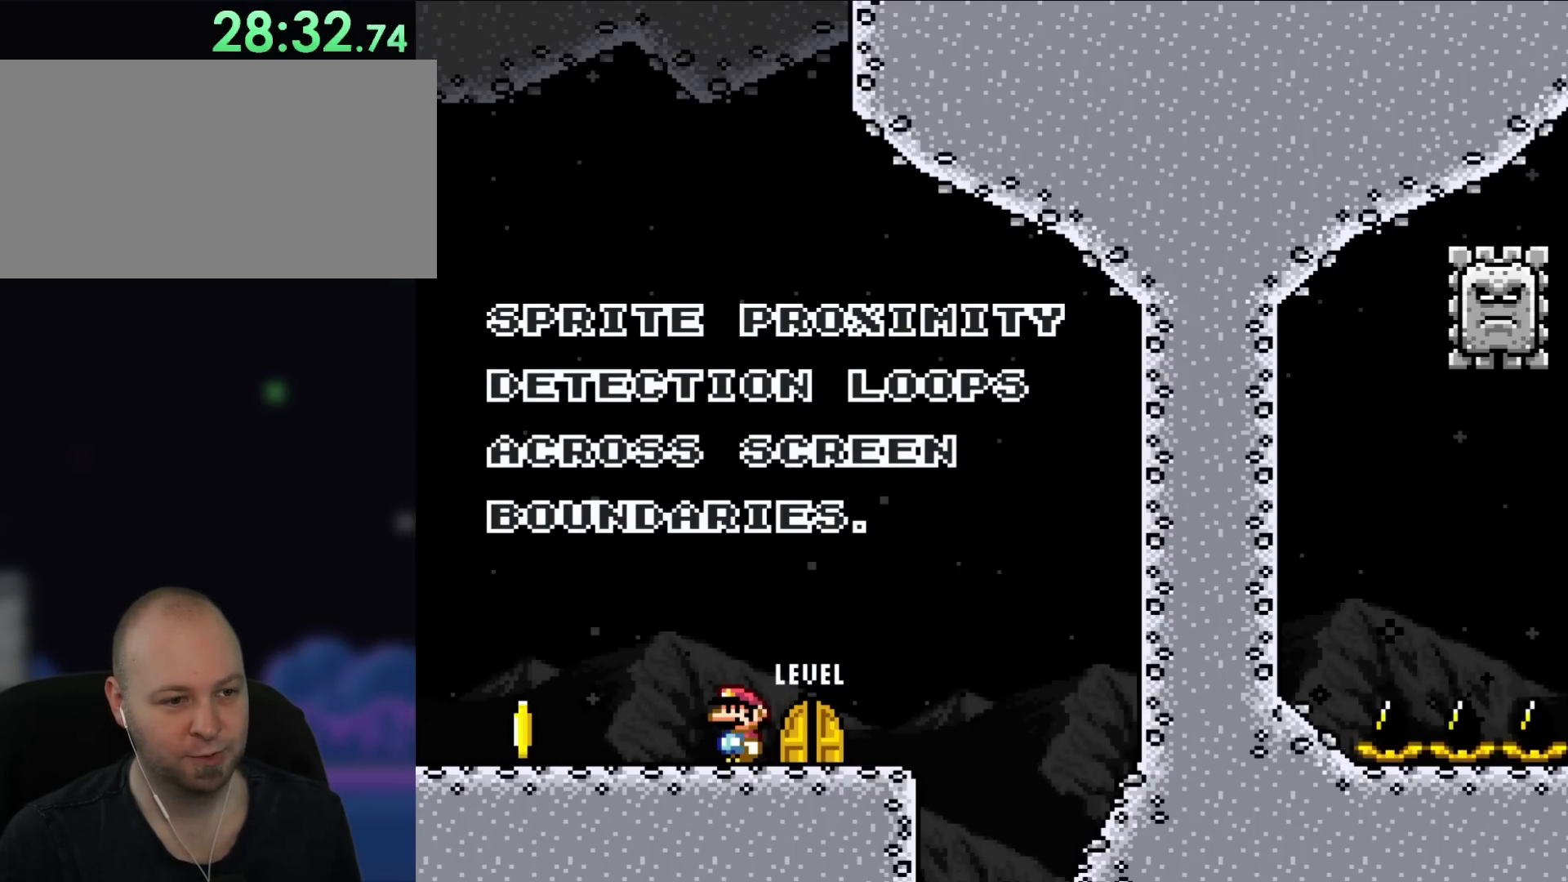
{"buttons": ["Y"], "events": []}
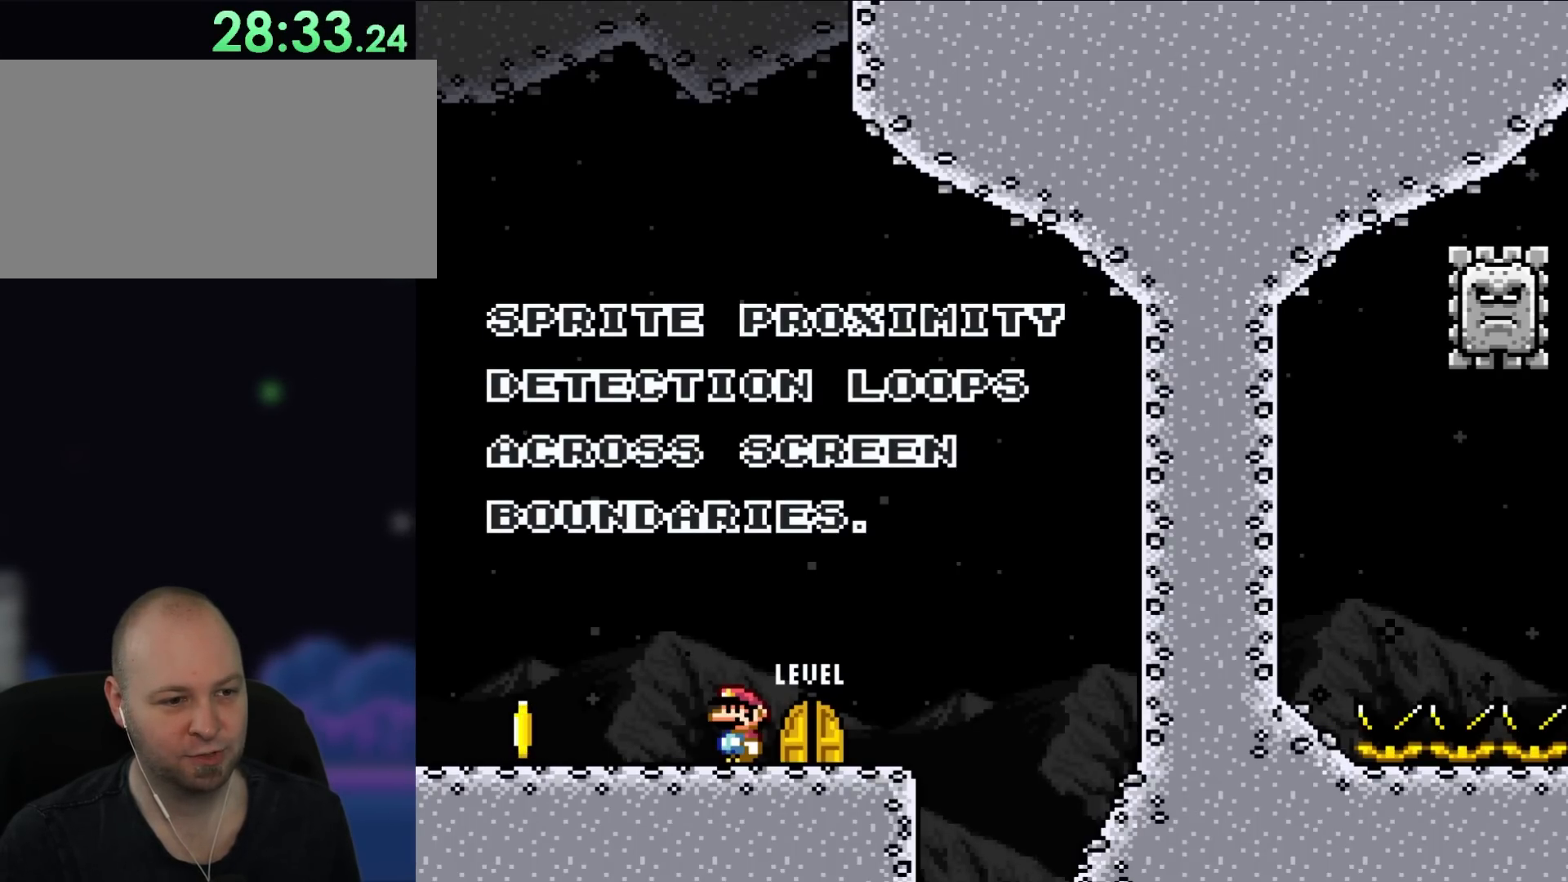
{"buttons": ["Y", "DPAD_LEFT"], "events": [[233, "DPAD_LEFT", "down"]]}
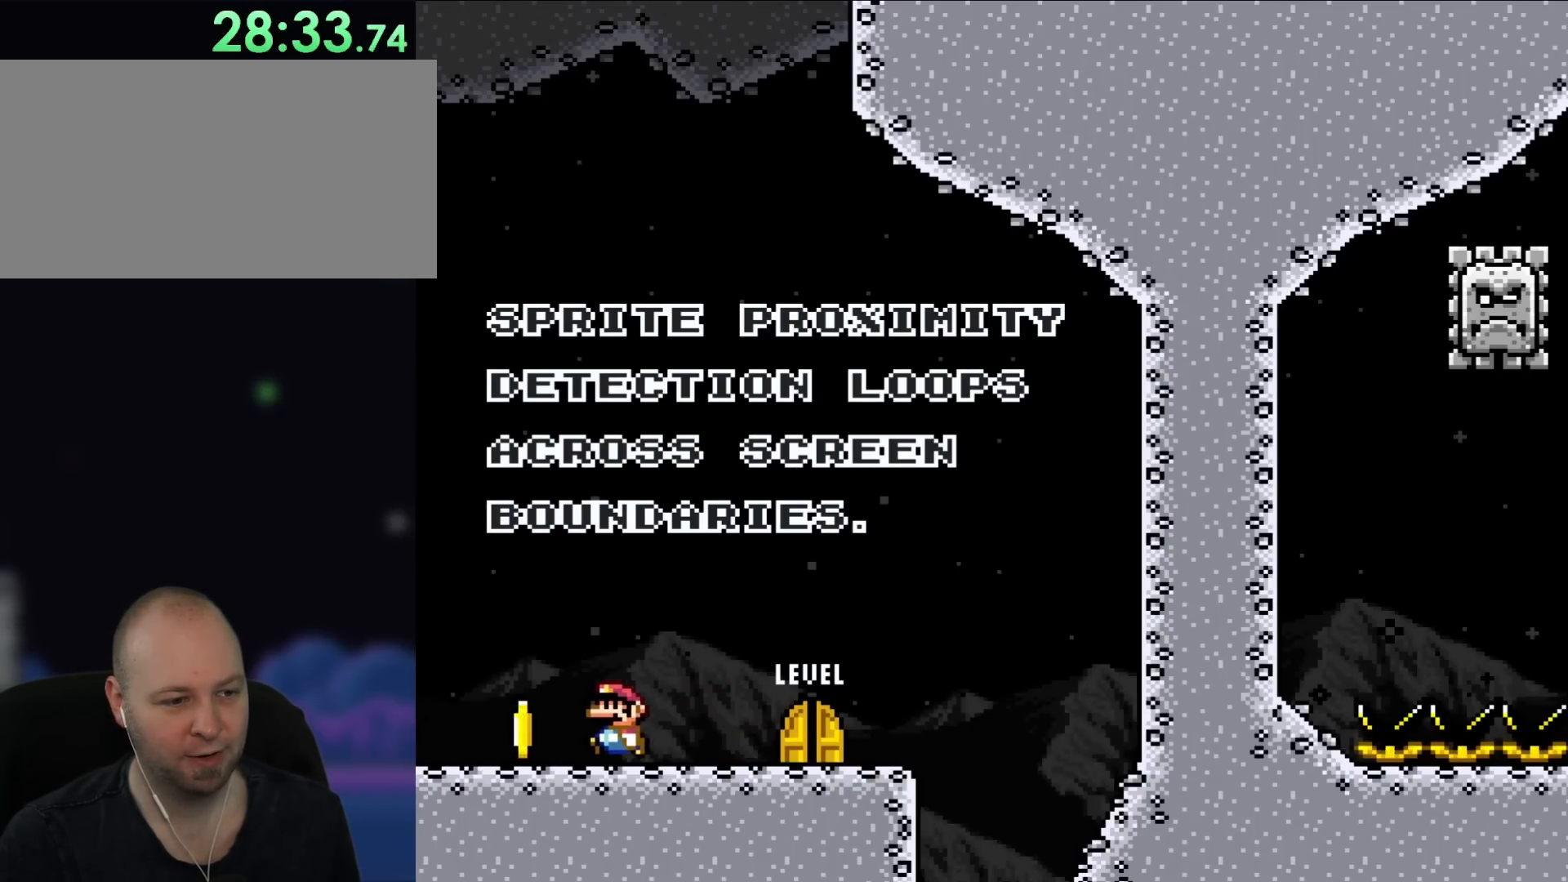
{"buttons": ["Y"], "events": [[183, "DPAD_LEFT", "up"], [183, "DPAD_UP", "down"], [217, "DPAD_RIGHT", "down"], [217, "DPAD_UP", "up"], [350, "DPAD_RIGHT", "up"]]}
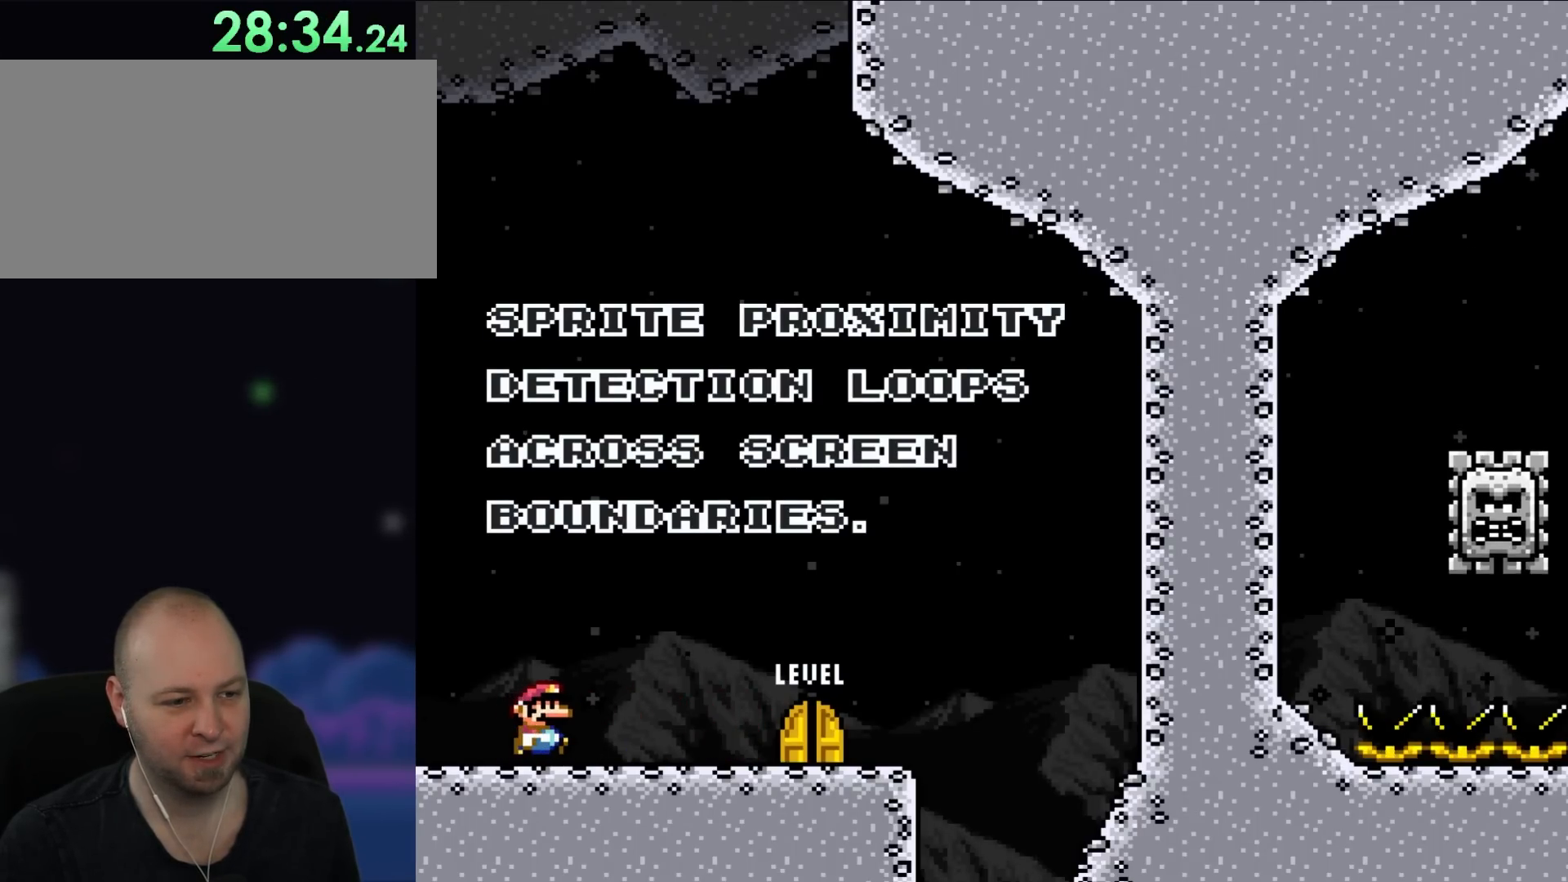
{"buttons": ["Y", "DPAD_RIGHT"], "events": [[67, "DPAD_RIGHT", "down"]]}
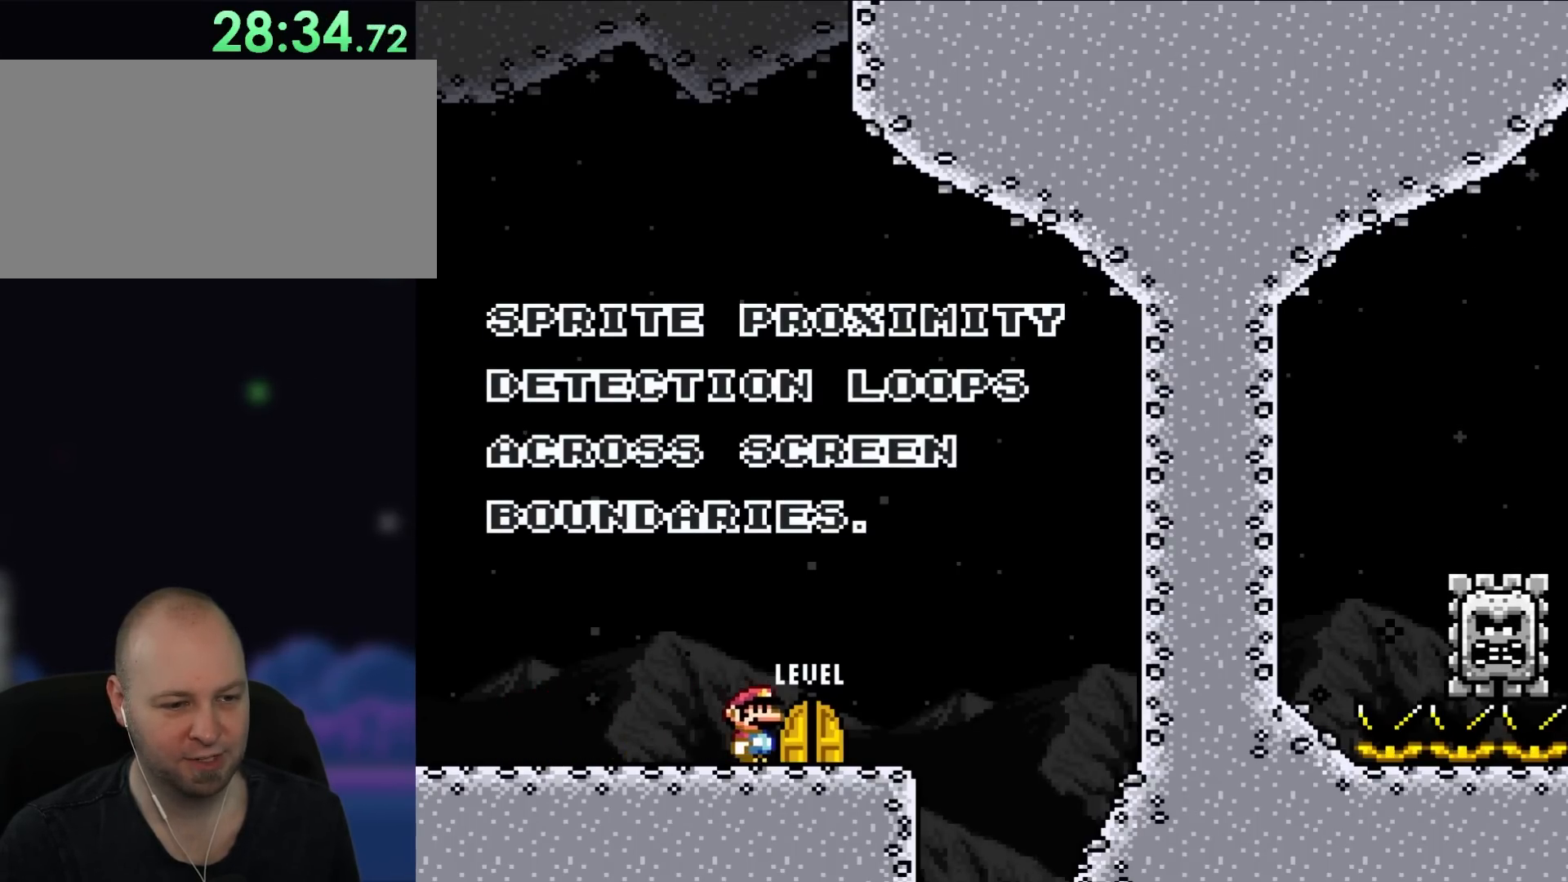
{"buttons": ["Y", "DPAD_RIGHT"], "events": [[83, "DPAD_UP", "down"], [117, "DPAD_LEFT", "down"], [117, "DPAD_RIGHT", "up"], [167, "DPAD_UP", "up"], [267, "DPAD_LEFT", "up"], [500, "DPAD_RIGHT", "down"]]}
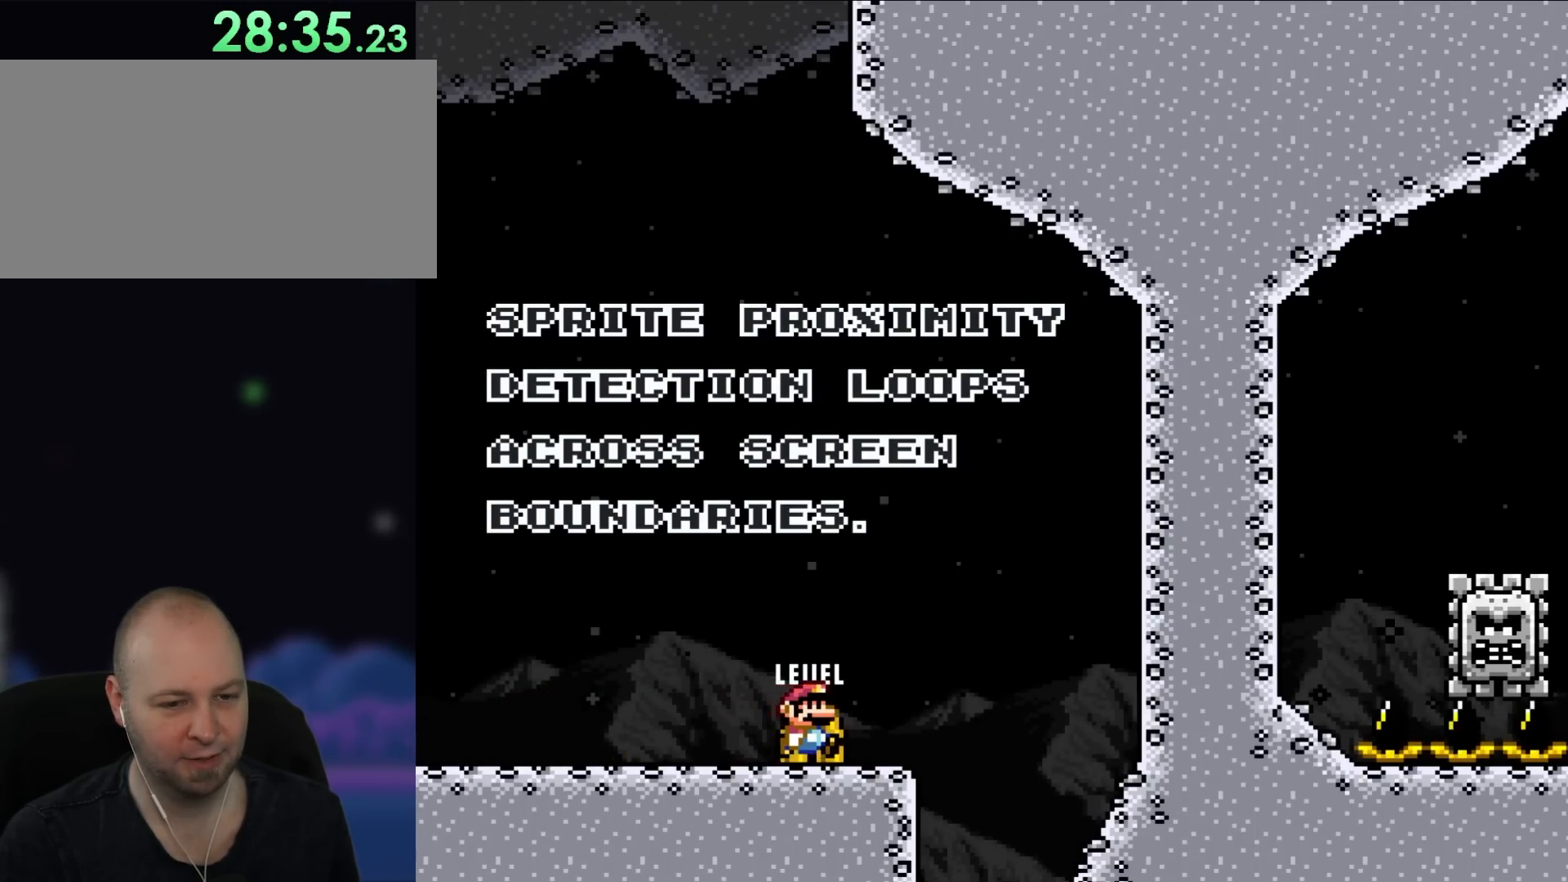
{"buttons": [], "events": [[83, "DPAD_RIGHT", "up"], [167, "DPAD_LEFT", "down"], [167, "DPAD_UP", "down"], [267, "DPAD_LEFT", "up"], [300, "DPAD_UP", "up"], [467, "Y", "up"]]}
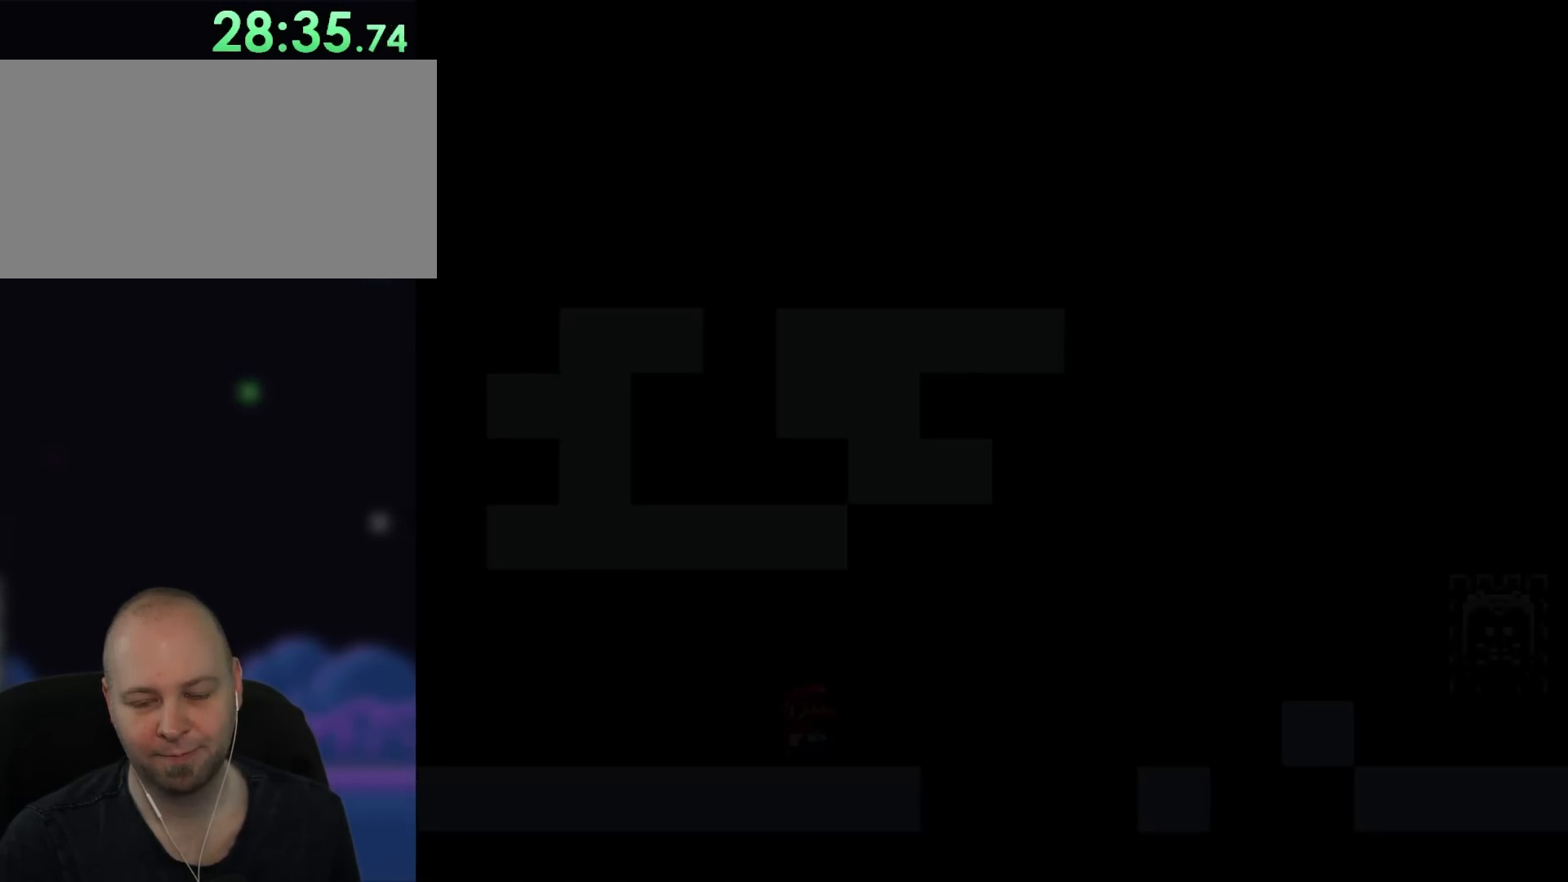
{"buttons": [], "events": []}
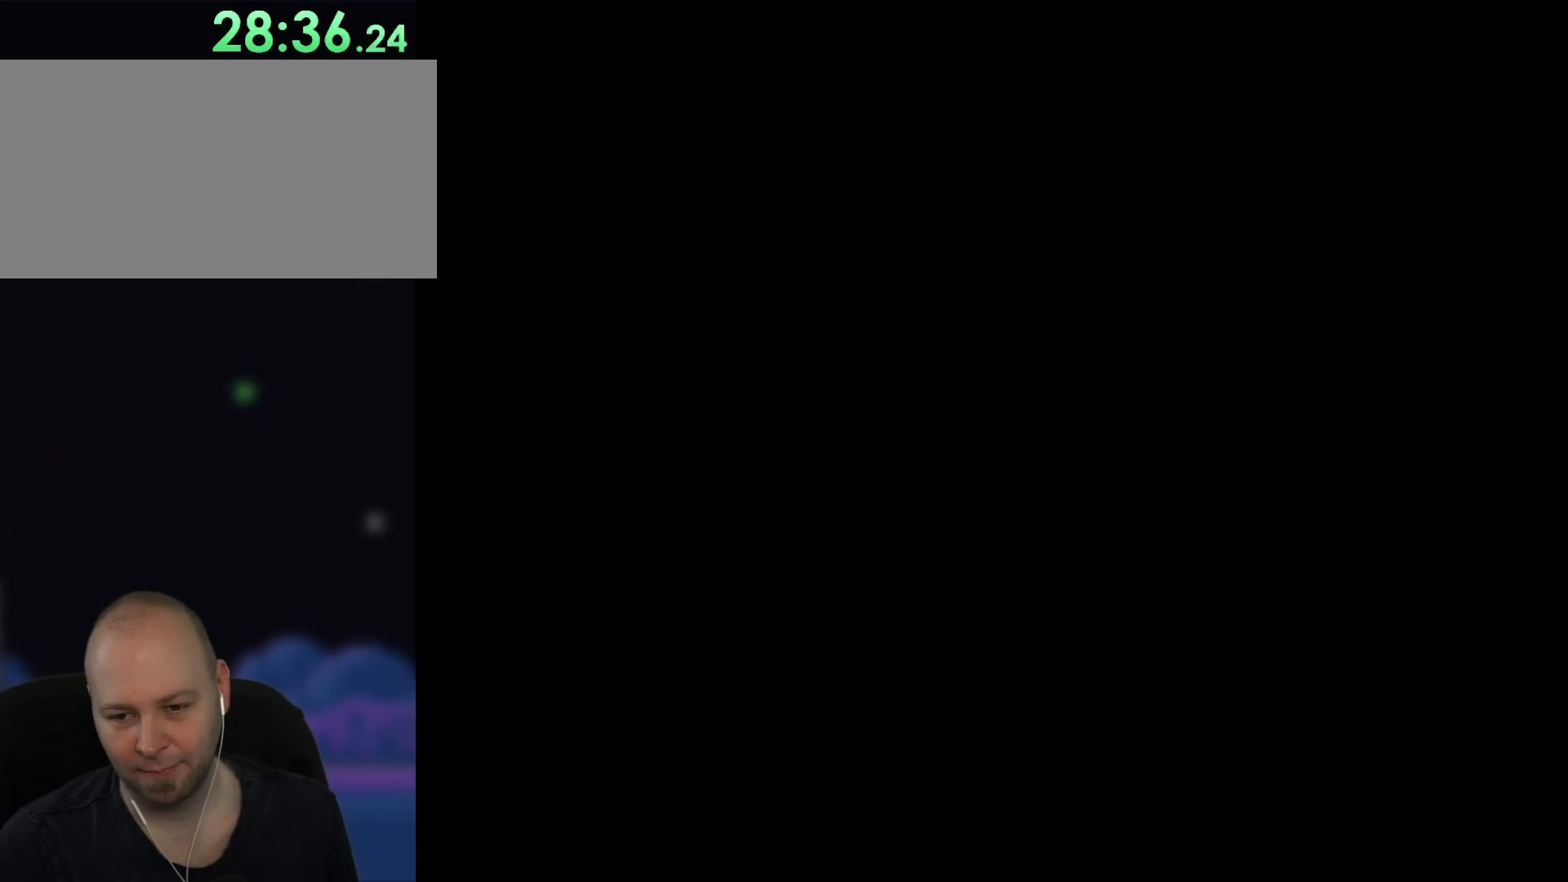
{"buttons": ["Y"], "events": [[67, "Y", "down"]]}
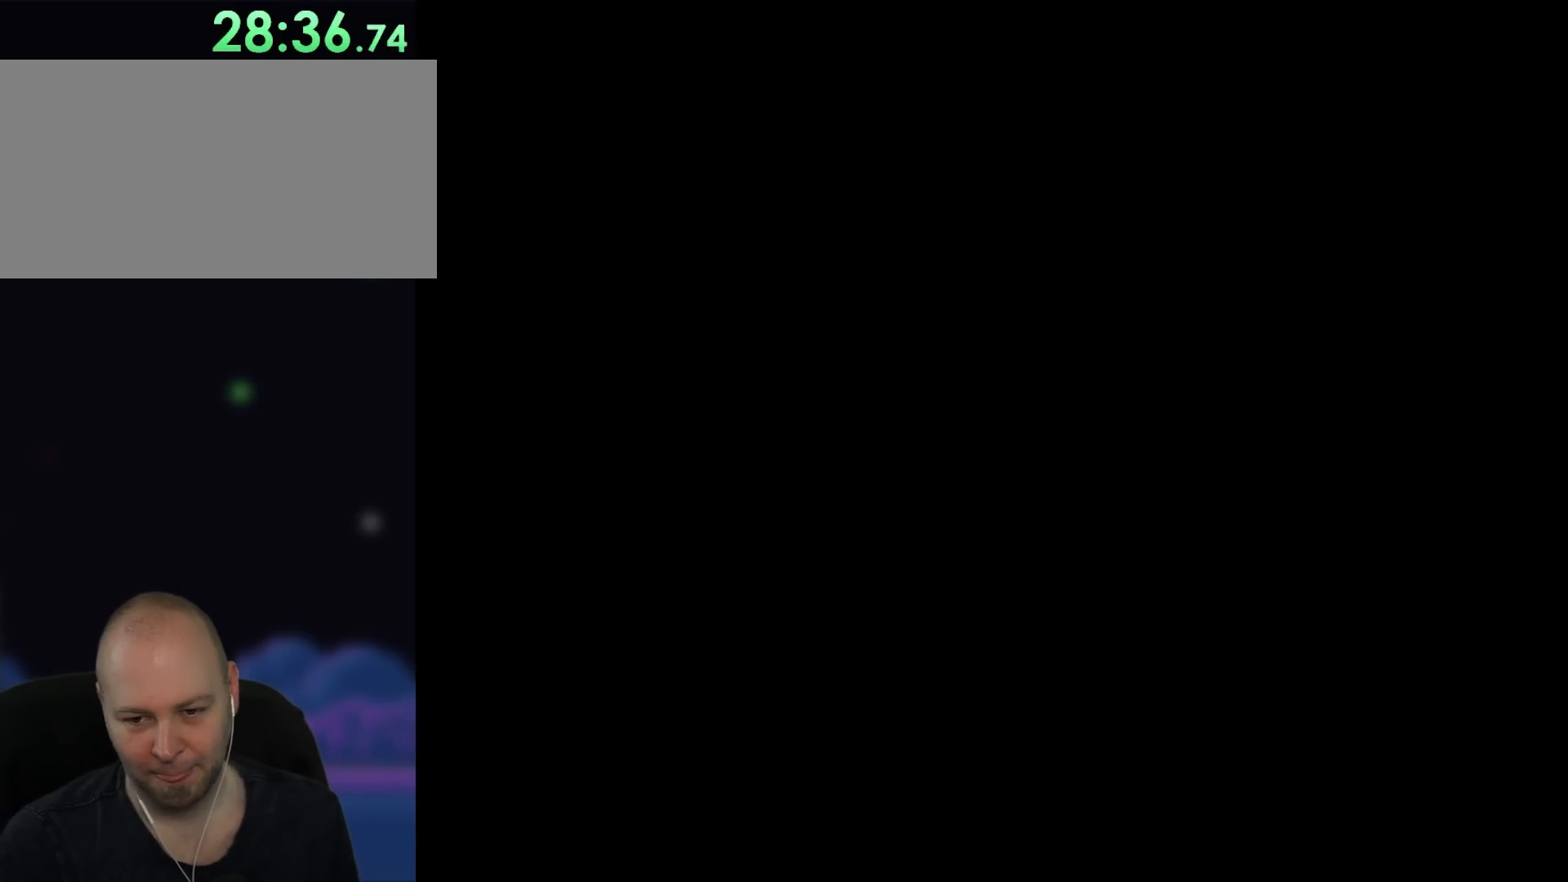
{"buttons": ["Y"], "events": []}
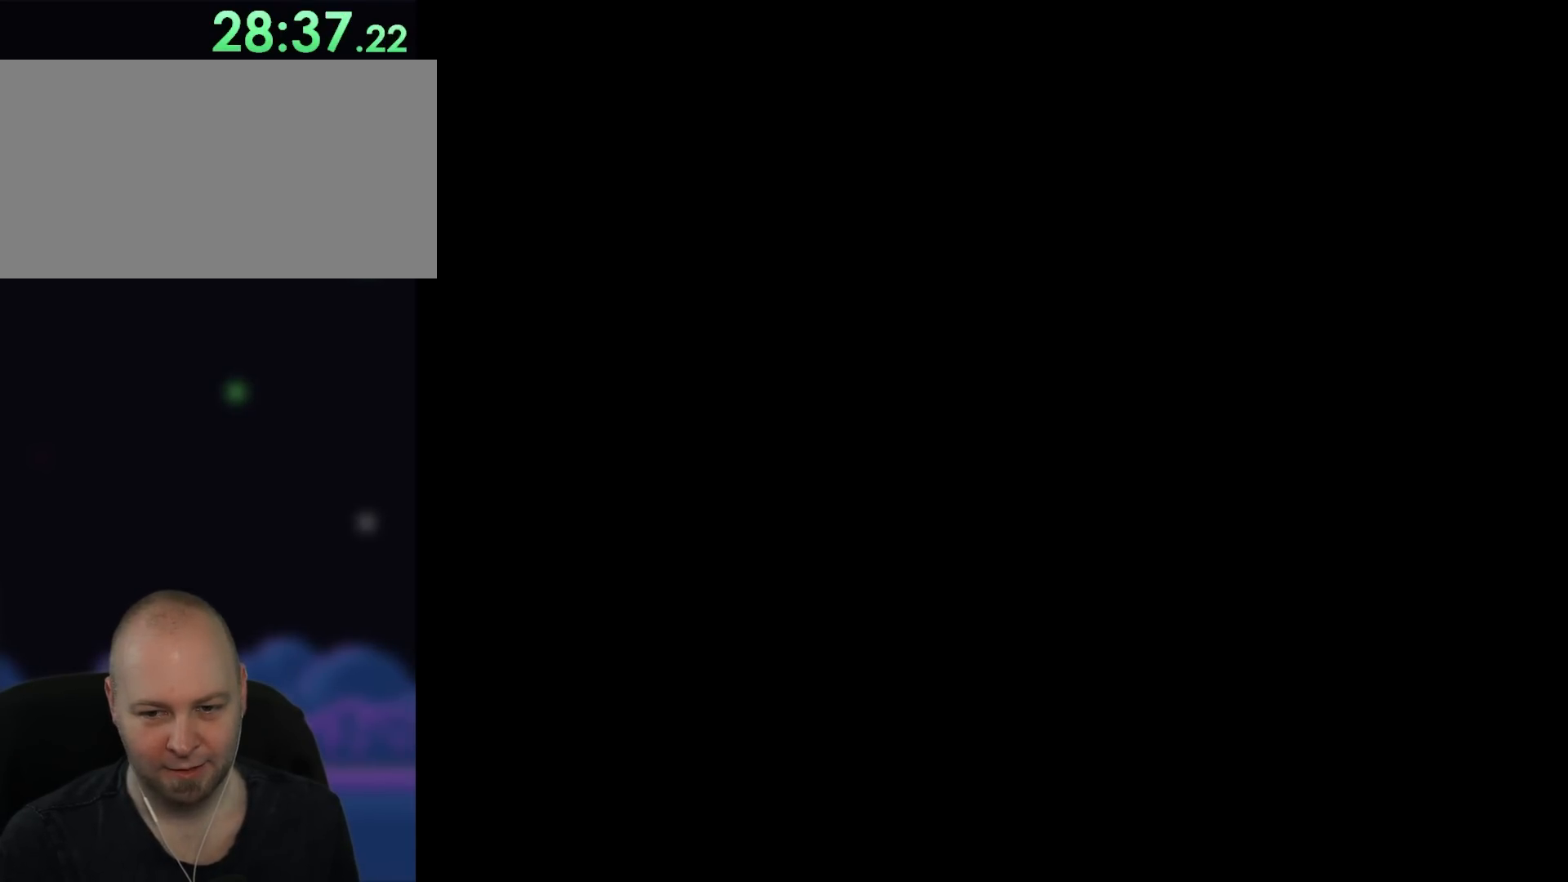
{"buttons": ["Y"], "events": []}
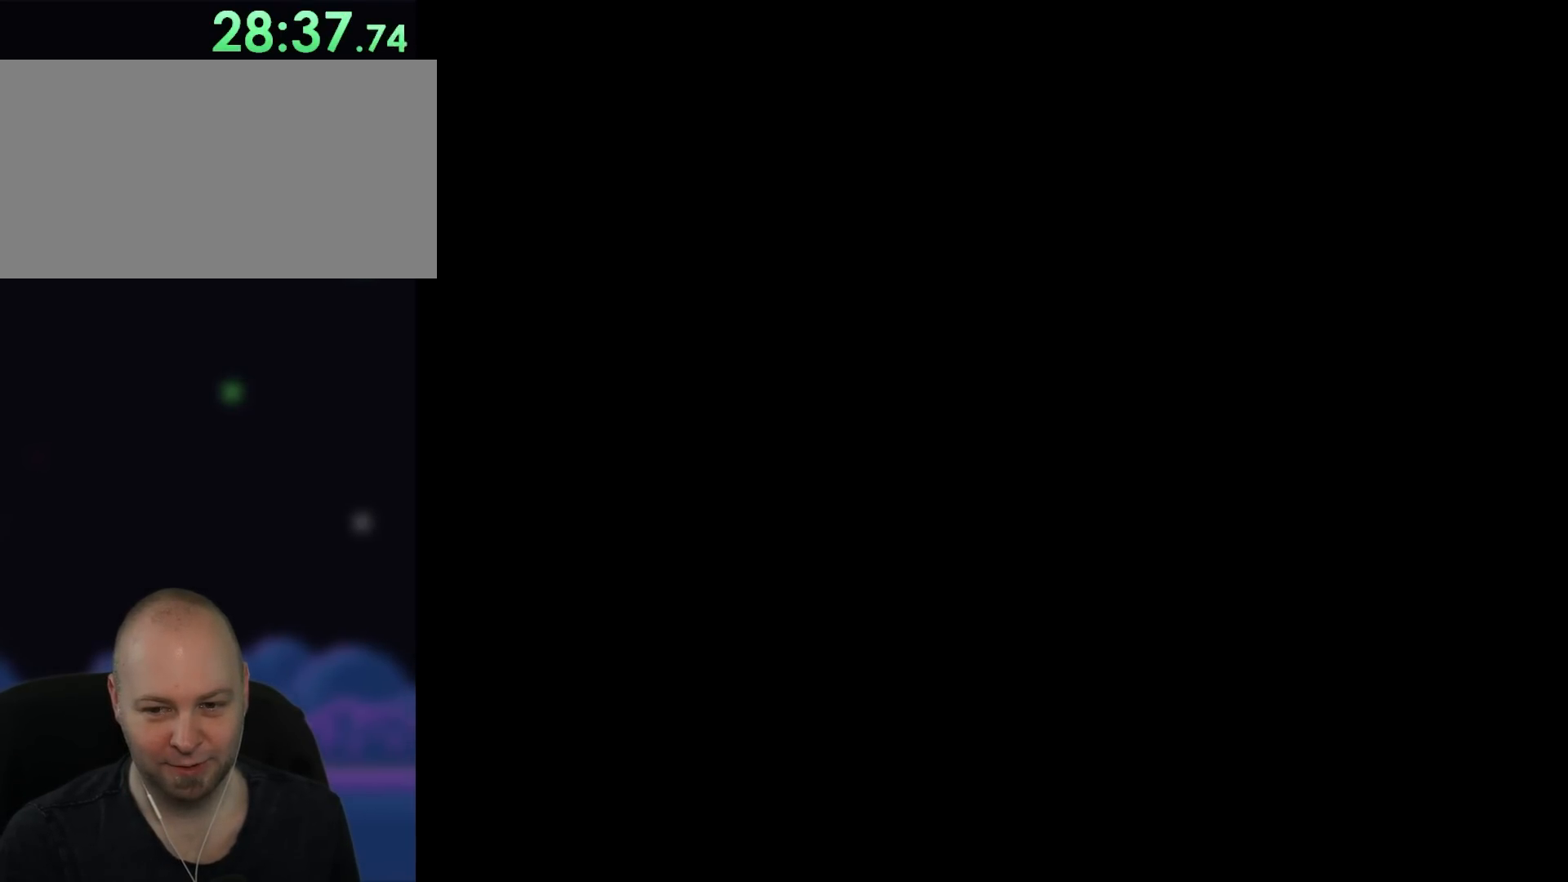
{"buttons": ["Y"], "events": []}
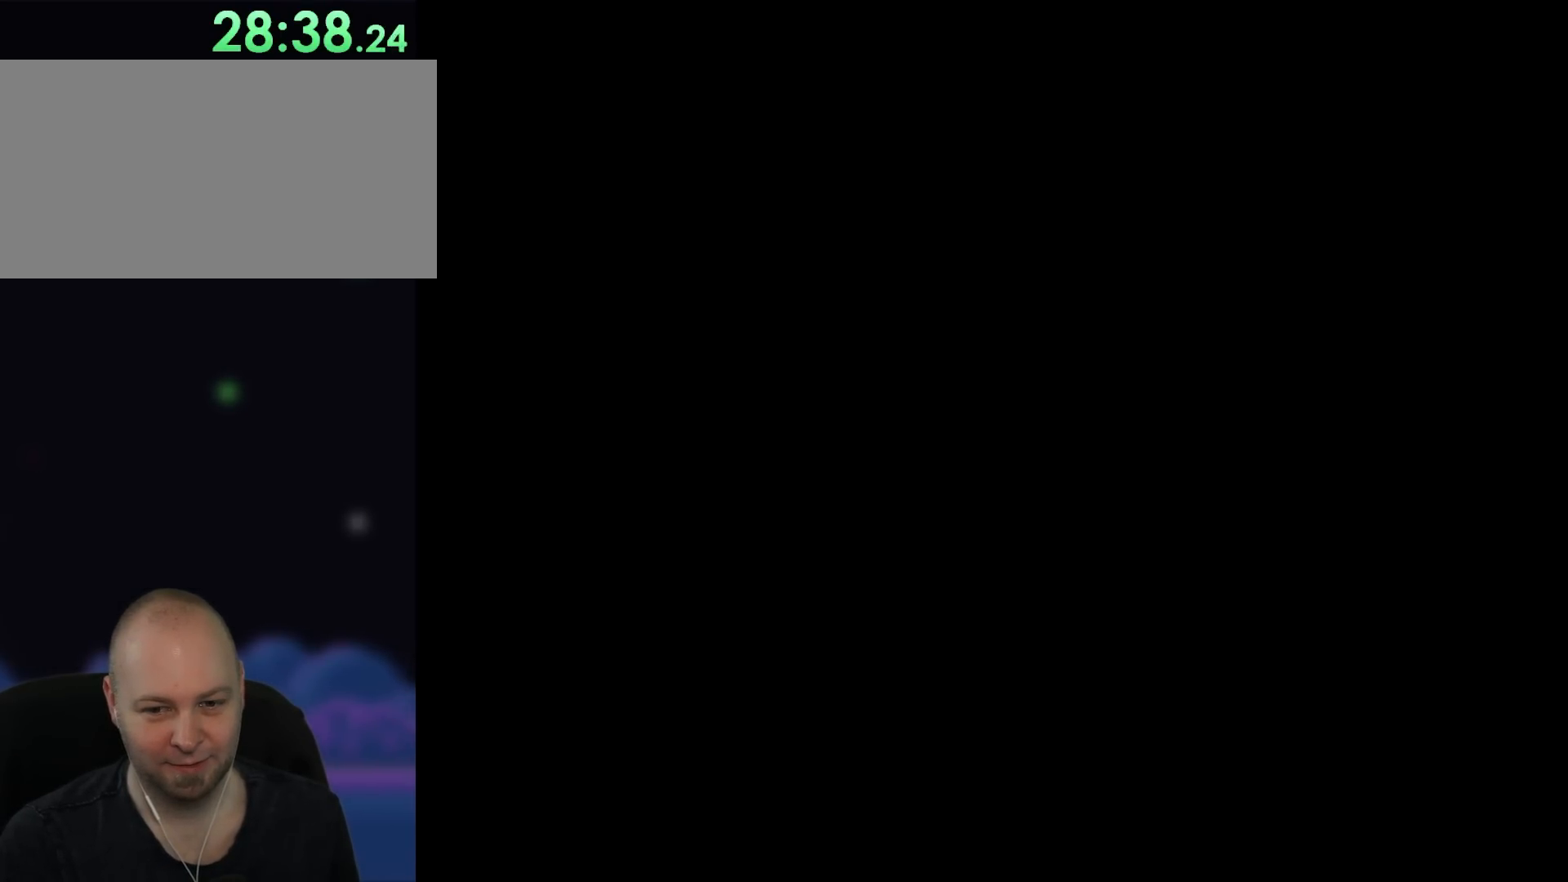
{"buttons": ["Y"], "events": [[17, "DPAD_LEFT", "down"], [133, "DPAD_LEFT", "up"]]}
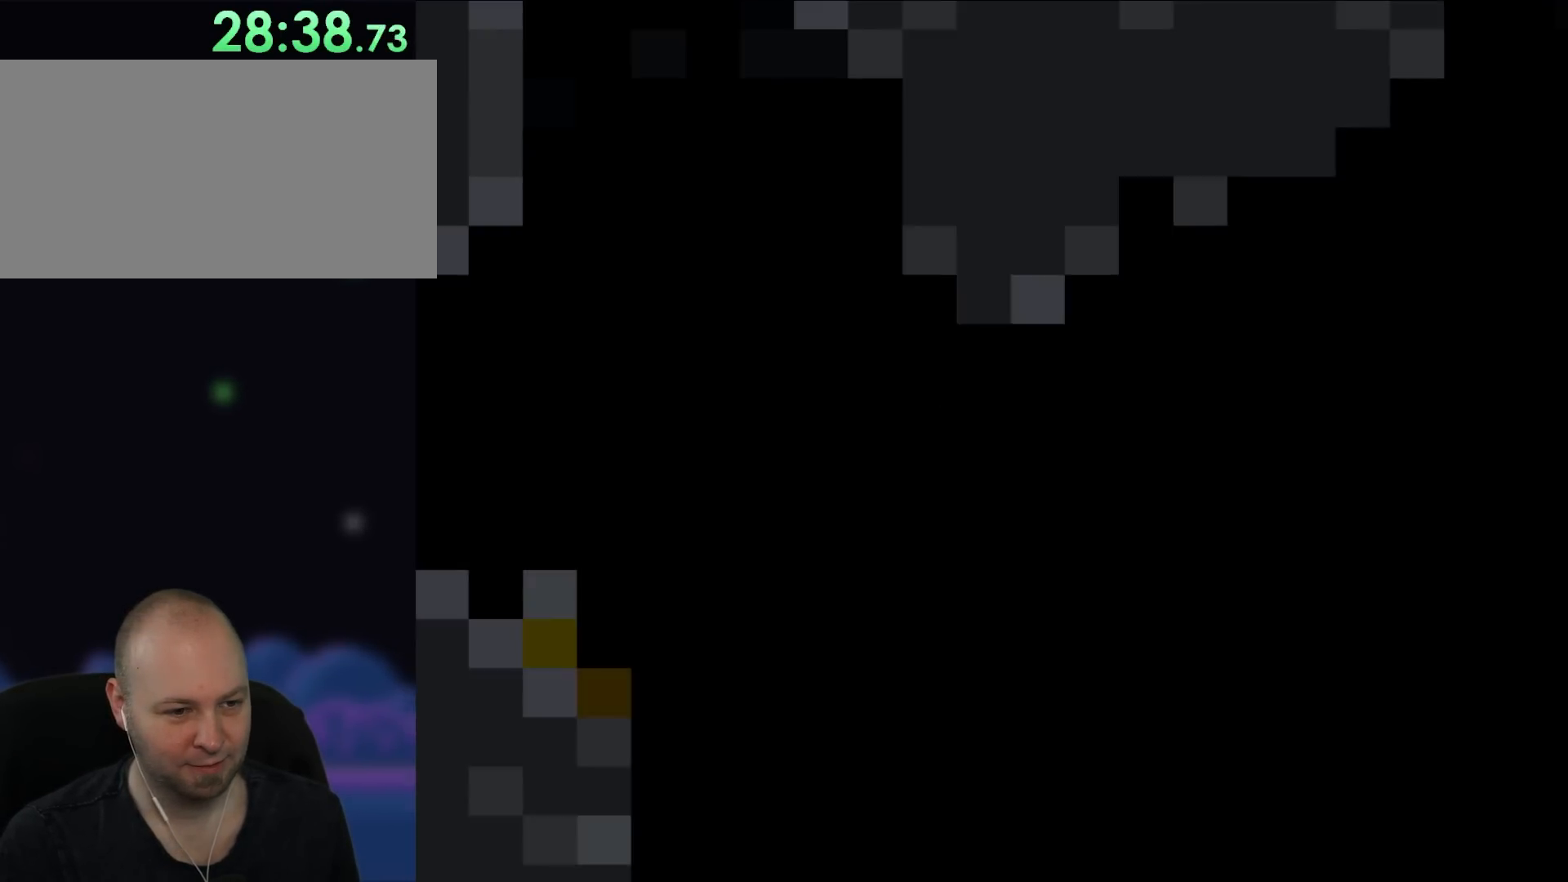
{"buttons": ["Y", "DPAD_LEFT"], "events": [[33, "DPAD_LEFT", "down"]]}
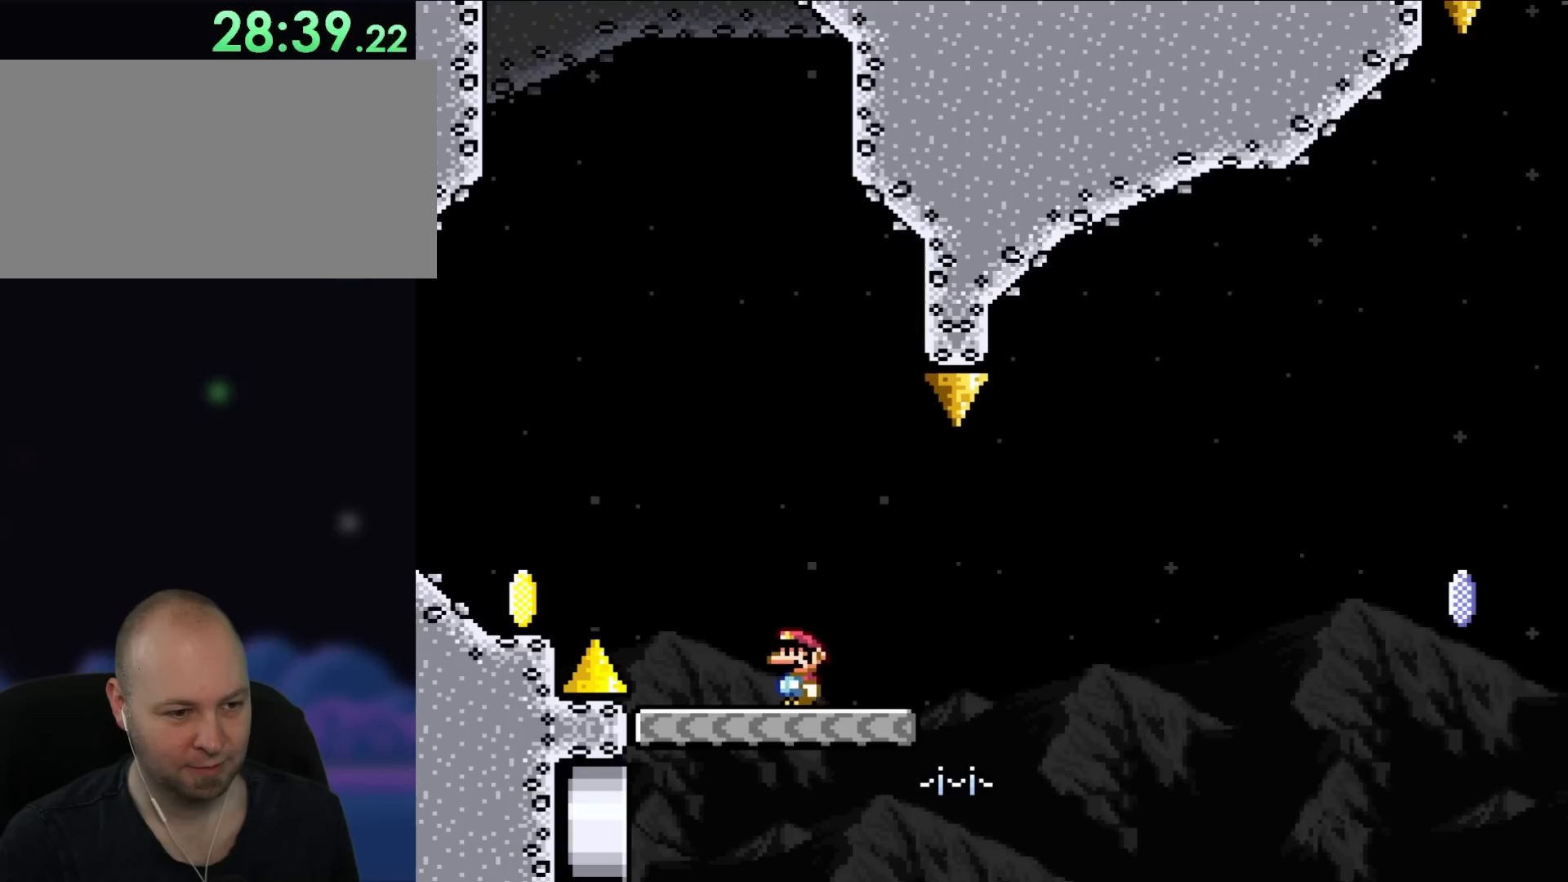
{"buttons": ["Y", "DPAD_LEFT"], "events": []}
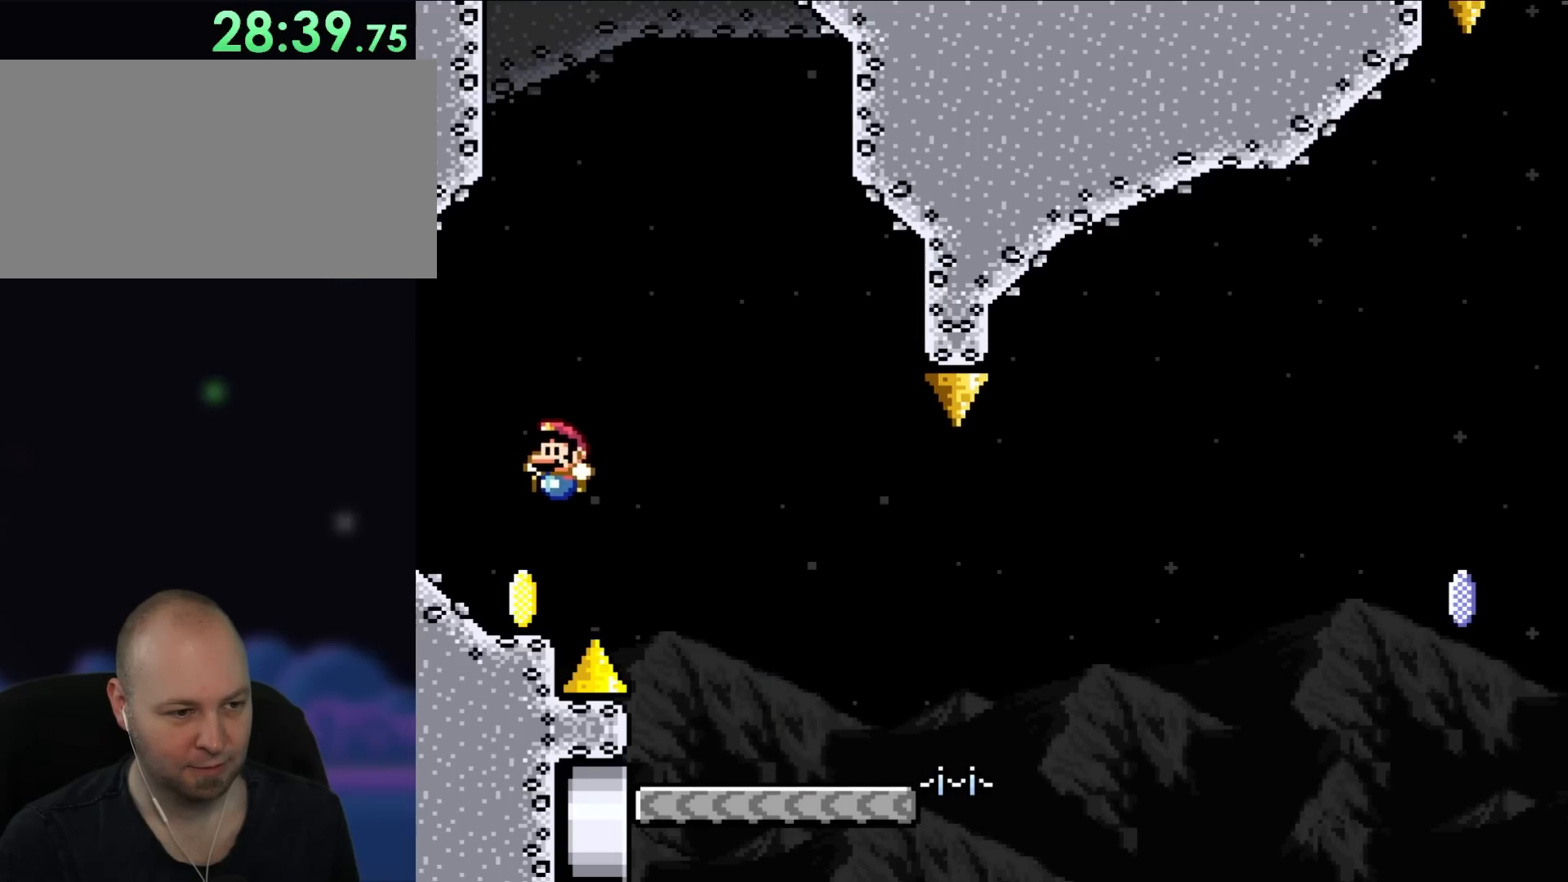
{"buttons": ["Y", "DPAD_RIGHT"], "events": [[183, "DPAD_LEFT", "up"], [267, "DPAD_RIGHT", "down"], [317, "Y", "up"], [433, "Y", "down"]]}
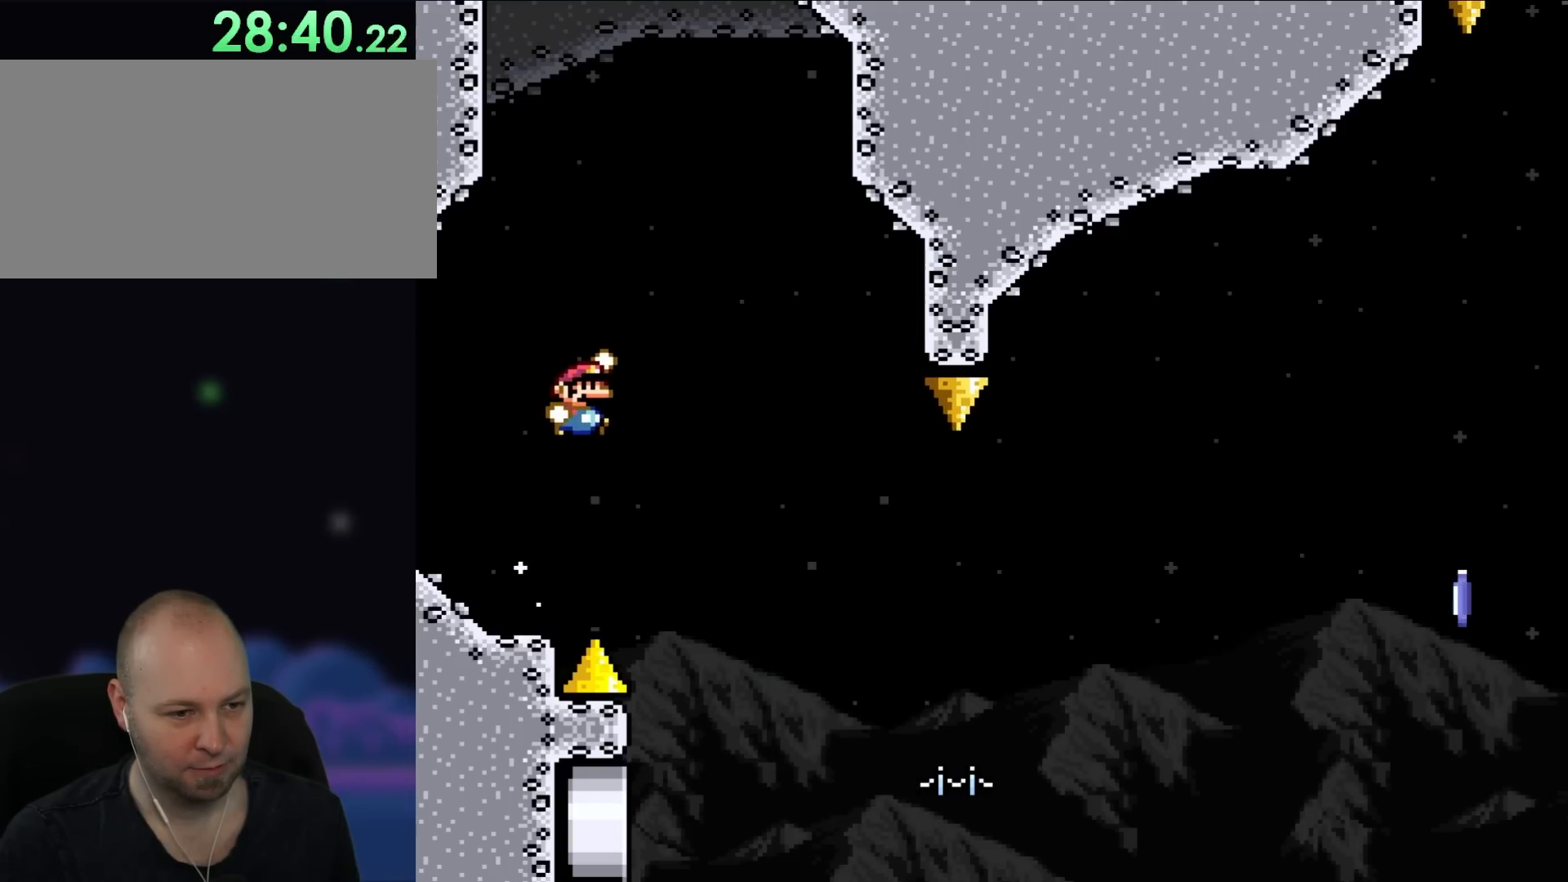
{"buttons": ["Y", "DPAD_RIGHT"], "events": []}